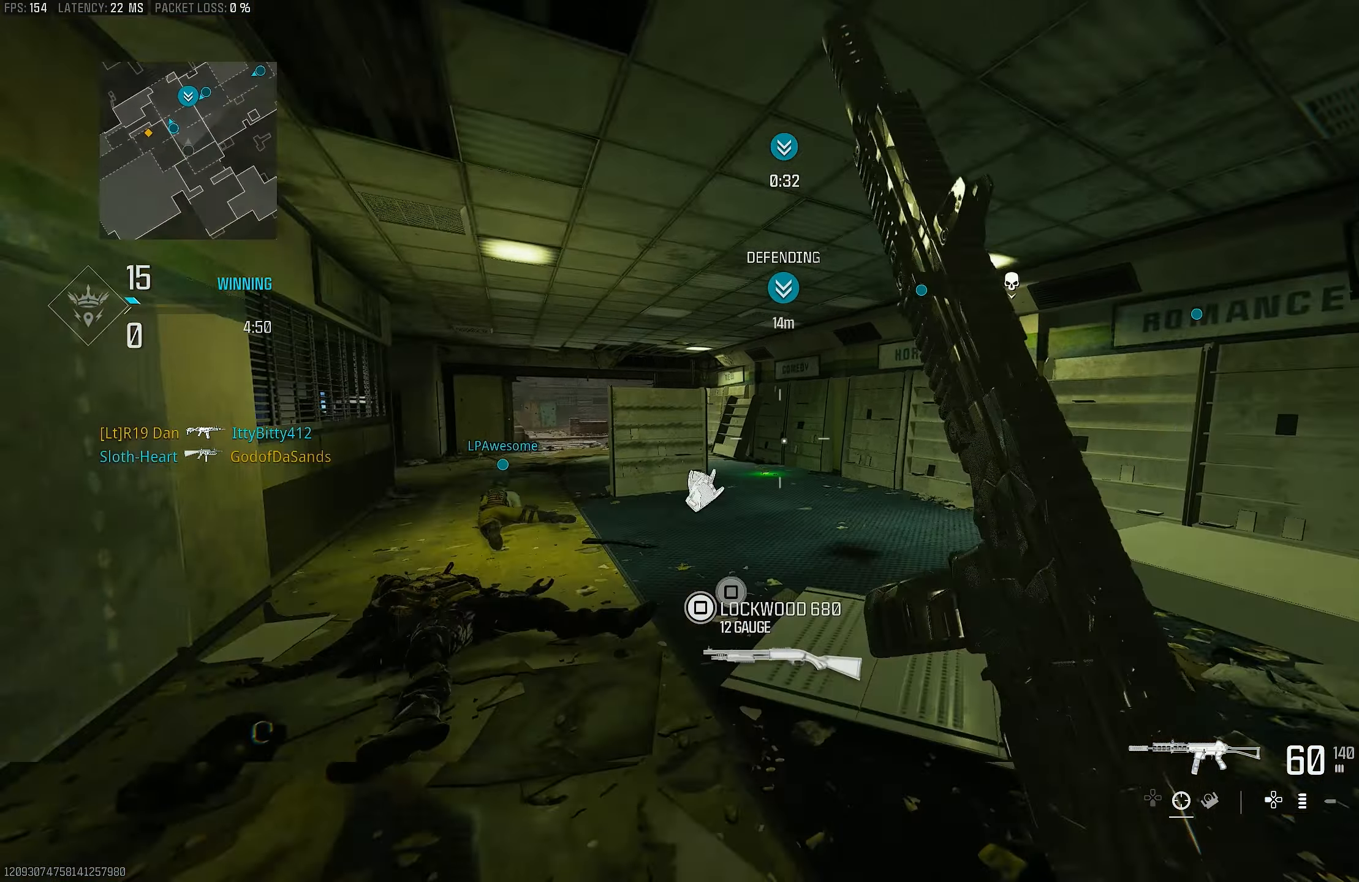
Gameplay with a controller (PlayStation layout); each line is a JSON object with the inputs held at the frame after it. "events" lists button and stick changes between this image and that frame as [ms after this image, input, new state], when the widget could be followed in between.
{"buttons": [], "left_stick": "up-right", "right_stick": "right", "events": [[50, "left_stick", "up"], [150, "right_stick", "center"], [316, "right_stick", "right"], [383, "left_stick", "up-right"]]}
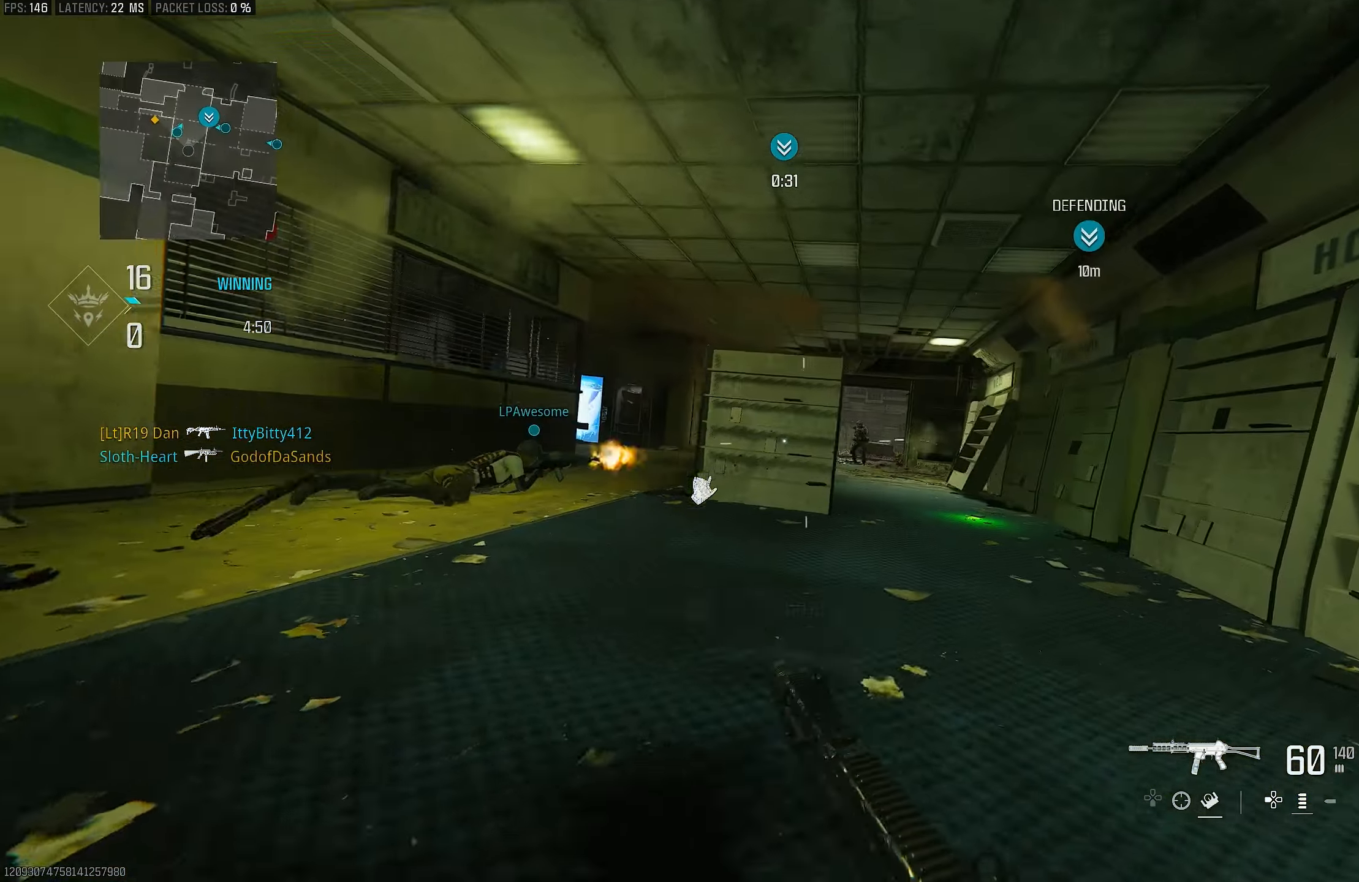
{"buttons": ["L1"], "left_stick": "up-right", "right_stick": "left", "events": [[16, "R3", "down"], [16, "right_stick", "center"], [83, "right_stick", "left"], [116, "R3", "up"], [283, "CROSS", "down"], [283, "R3", "down"], [350, "L1", "down"], [350, "R3", "up"], [350, "right_stick", "center"], [383, "CROSS", "up"], [483, "right_stick", "left"]]}
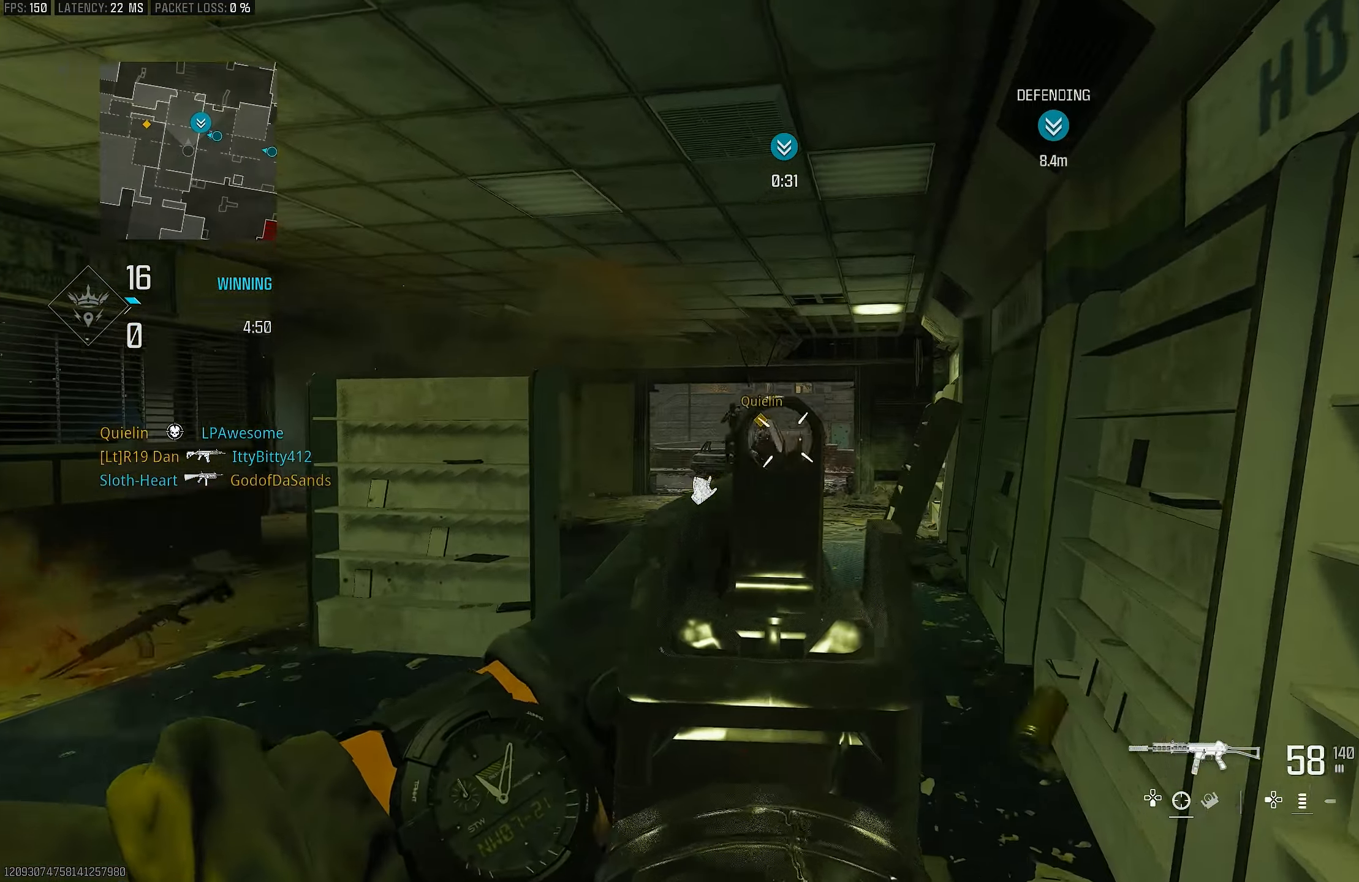
{"buttons": ["L1", "R1"], "left_stick": "left", "right_stick": "center", "events": [[83, "right_stick", "right"], [183, "R1", "down"], [283, "right_stick", "left"], [316, "left_stick", "left"], [450, "right_stick", "center"]]}
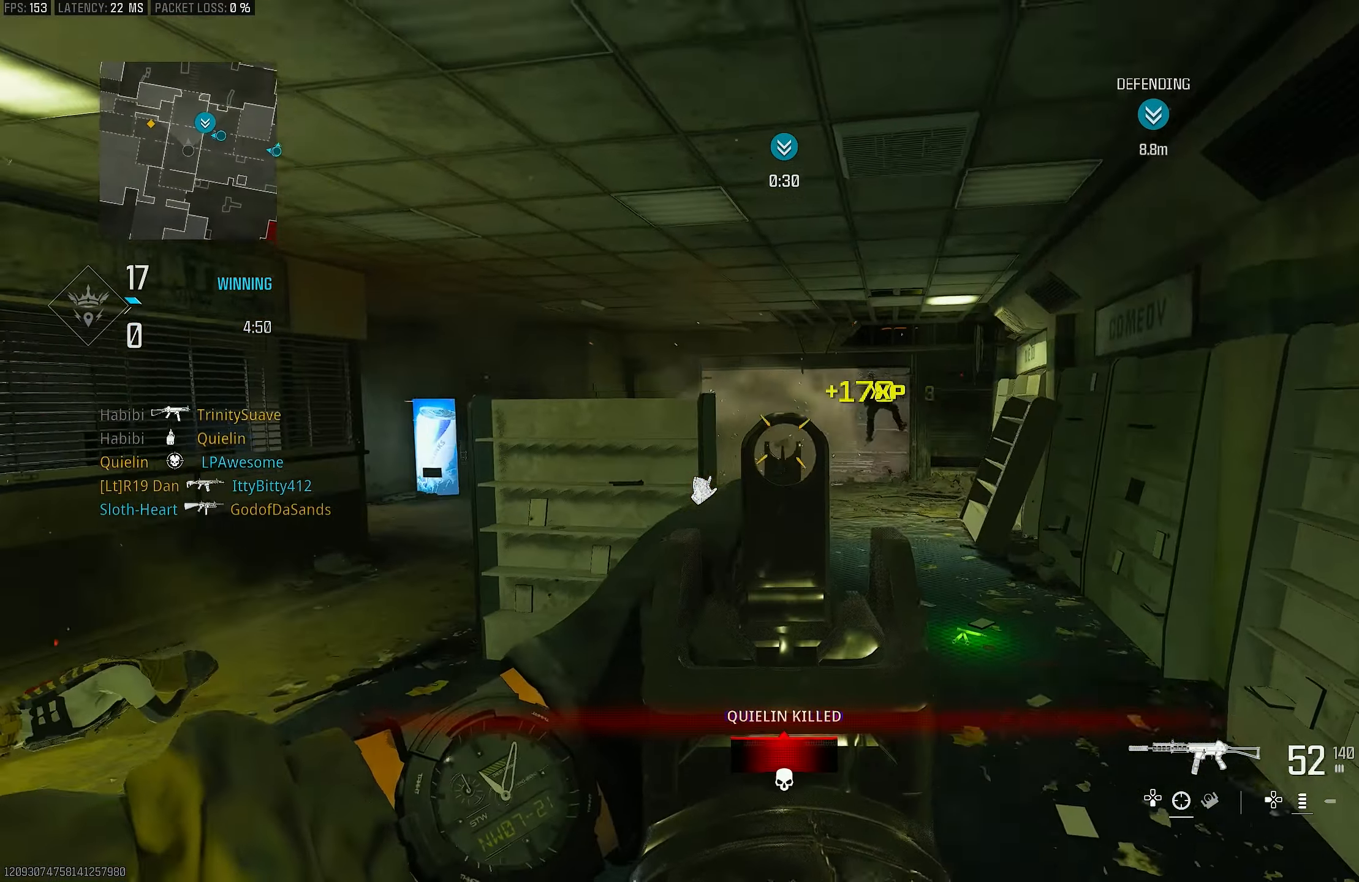
{"buttons": ["L1", "R1"], "left_stick": "up-right", "right_stick": "center", "events": [[33, "right_stick", "down"], [283, "CROSS", "down"], [383, "right_stick", "center"], [416, "CROSS", "up"], [450, "left_stick", "up-right"]]}
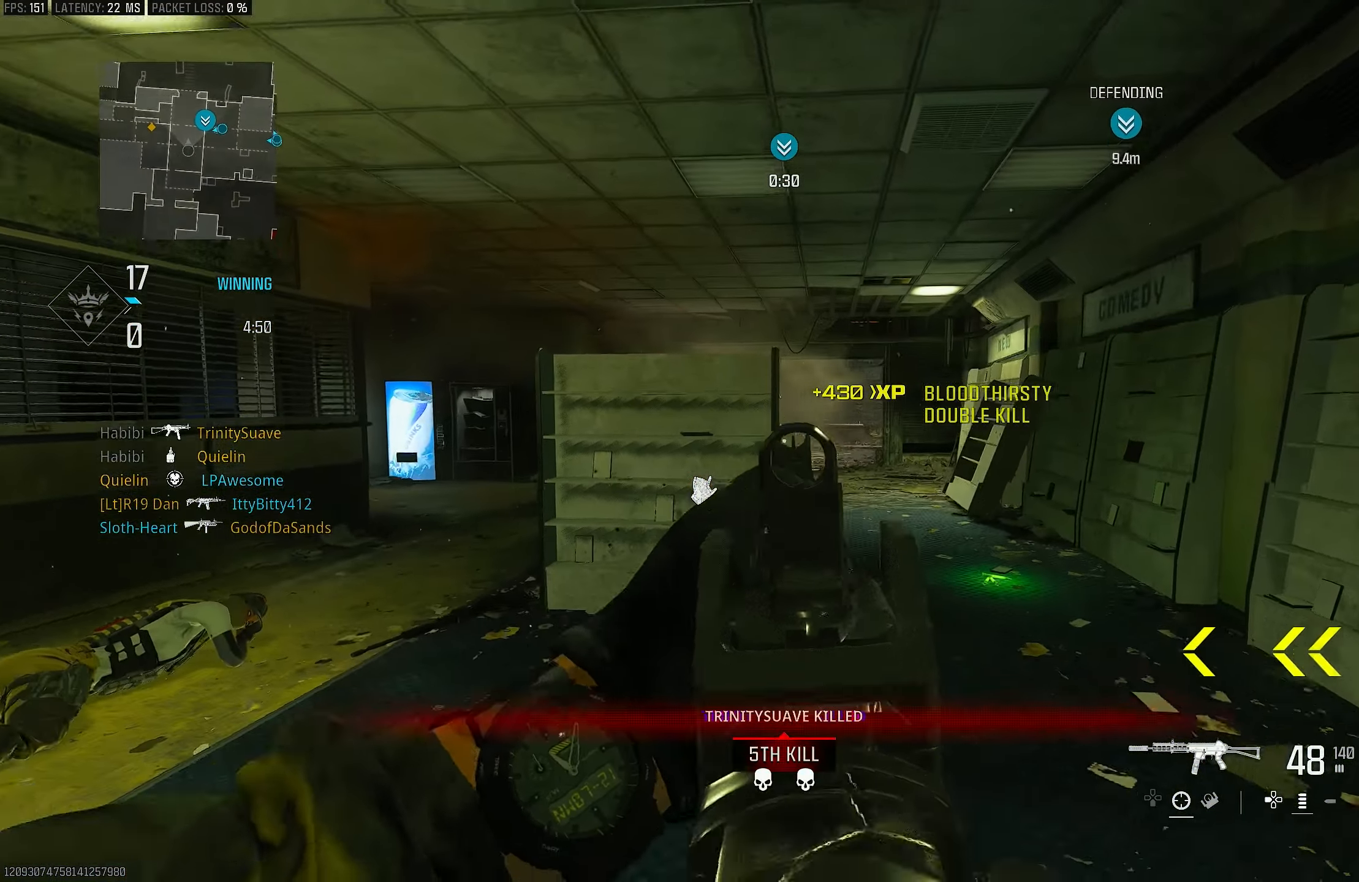
{"buttons": ["L3"], "left_stick": "up", "right_stick": "center", "events": [[83, "left_stick", "right"], [83, "right_stick", "right"], [183, "right_stick", "center"], [250, "L1", "up"], [250, "right_stick", "right"], [316, "R1", "up"], [316, "left_stick", "up-right"], [416, "L3", "down"], [416, "left_stick", "up"], [416, "right_stick", "center"]]}
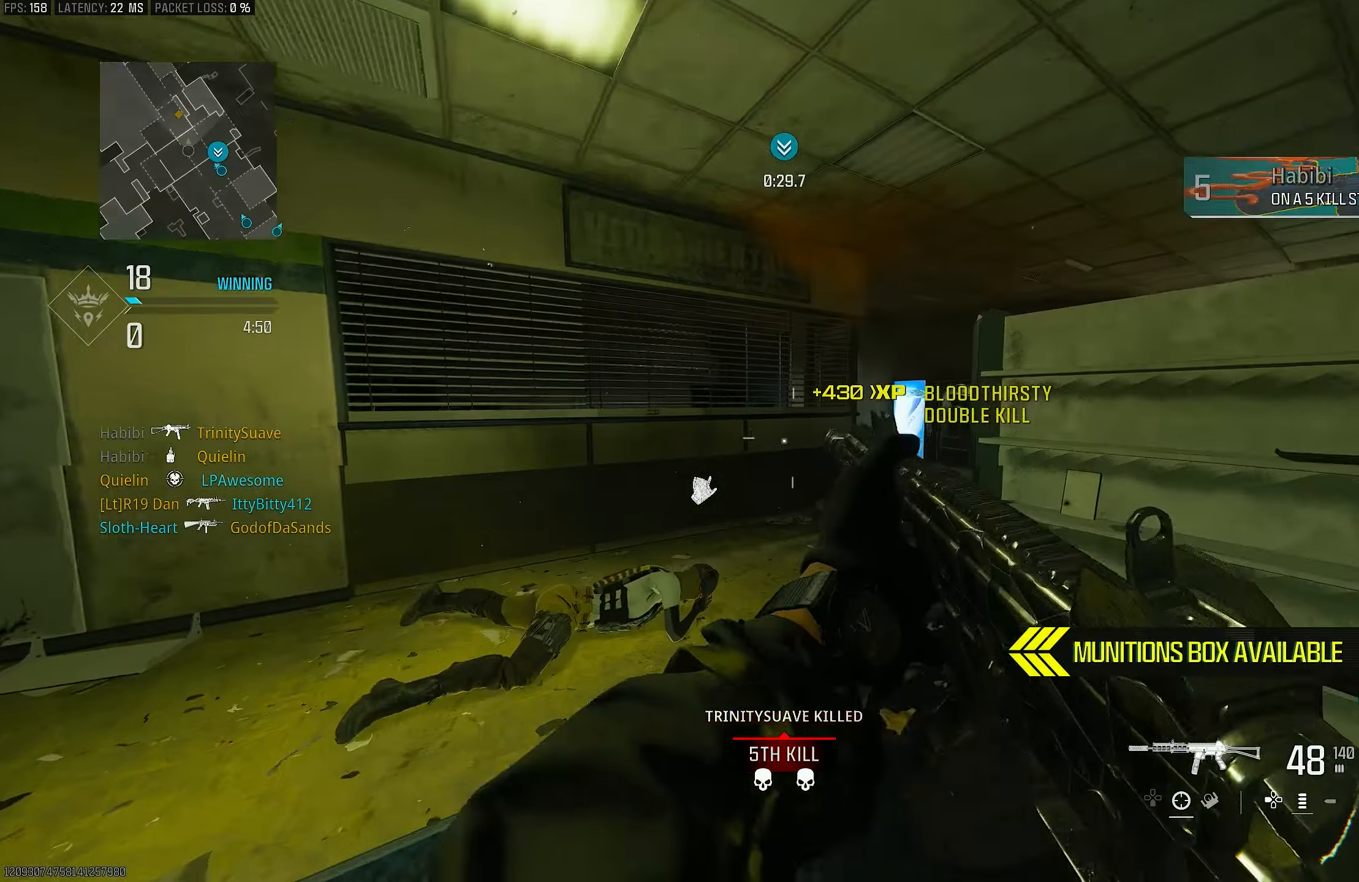
{"buttons": [], "left_stick": "up", "right_stick": "right", "events": [[16, "L3", "up"], [50, "right_stick", "left"], [150, "left_stick", "up-left"], [283, "right_stick", "center"], [416, "right_stick", "right"], [500, "left_stick", "up"]]}
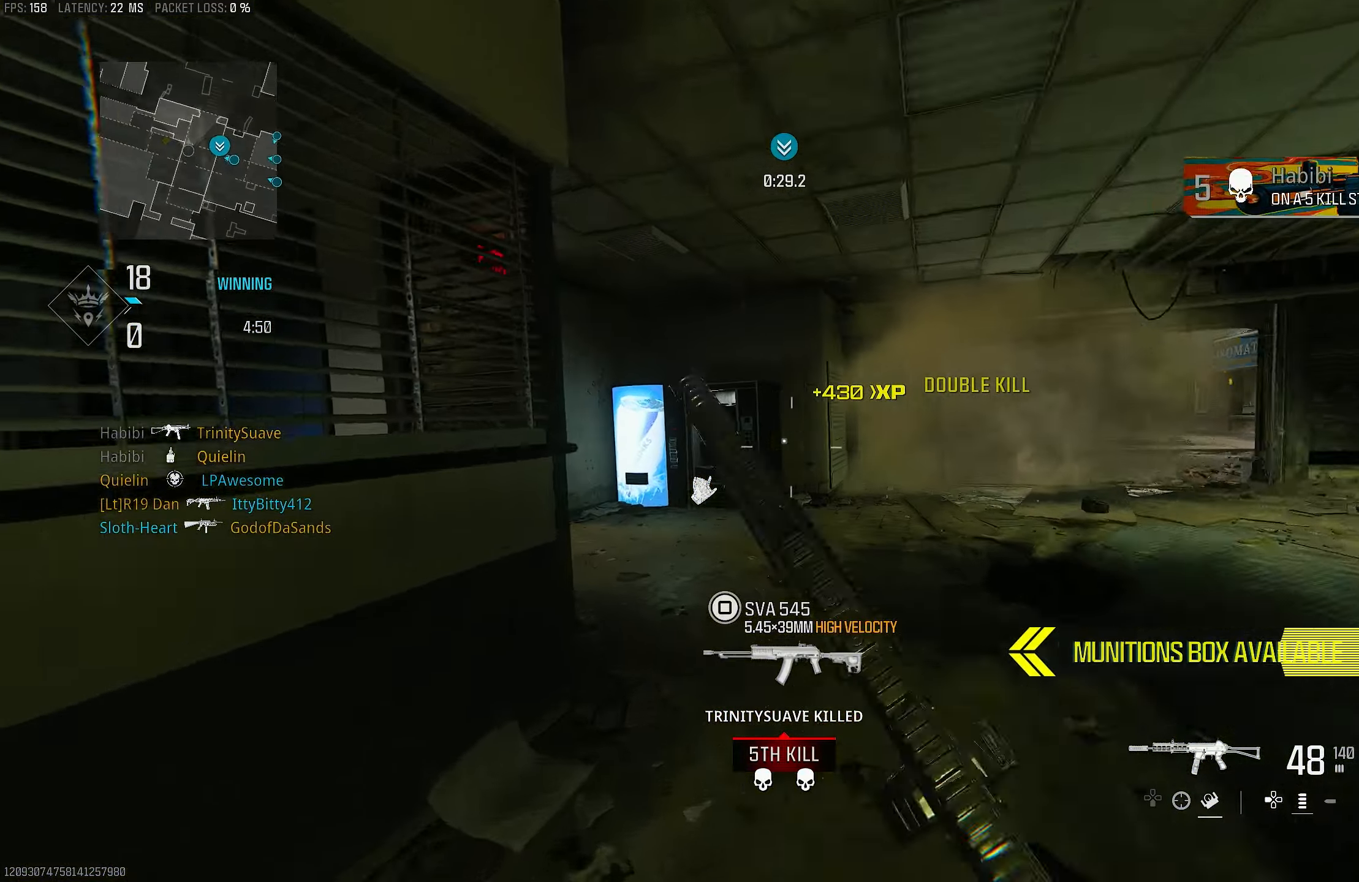
{"buttons": [], "left_stick": "up", "right_stick": "up-left", "events": [[183, "right_stick", "center"], [250, "R3", "down"], [350, "R3", "up"], [350, "right_stick", "left"], [483, "right_stick", "up-left"]]}
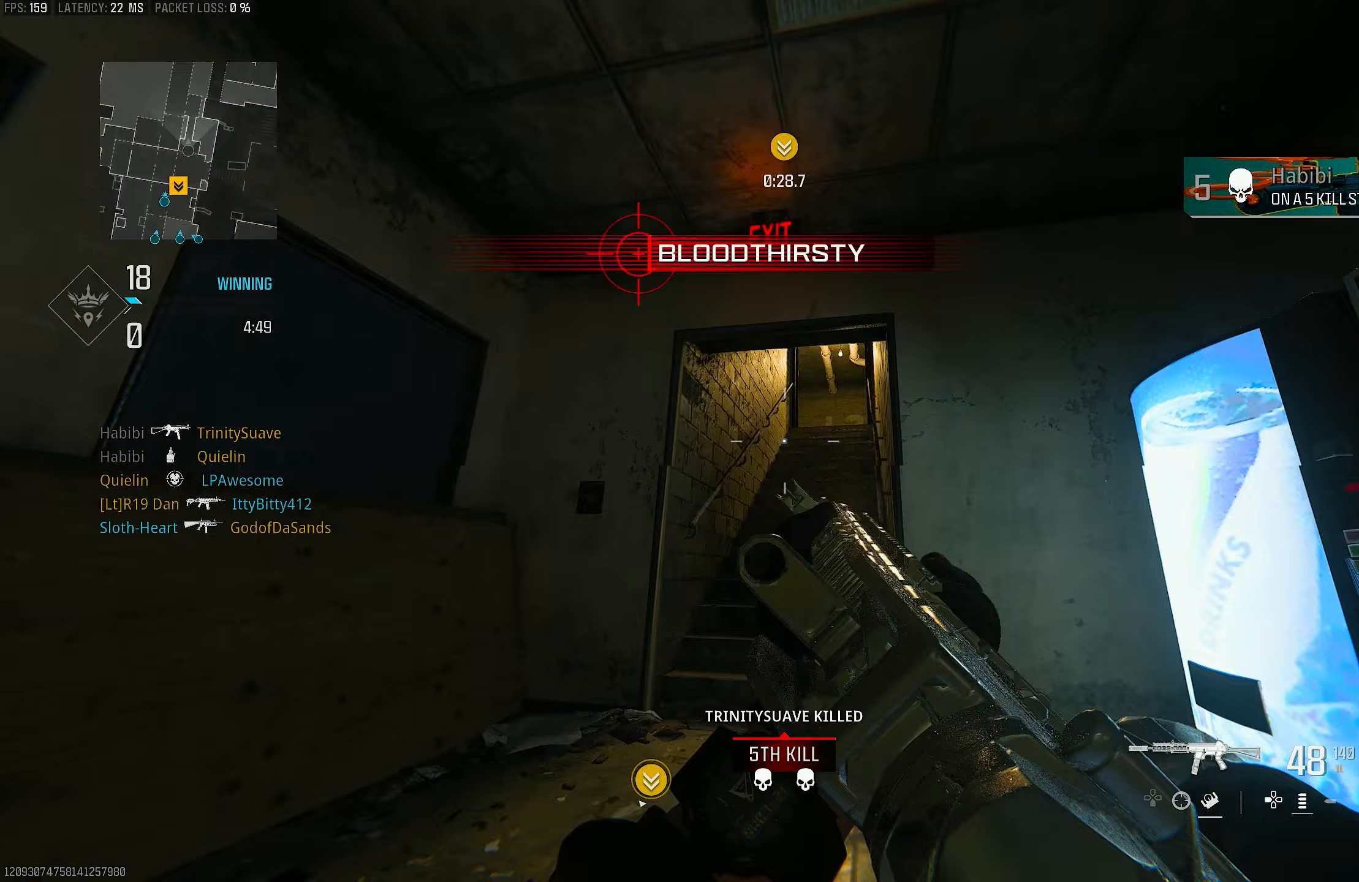
{"buttons": ["L1"], "left_stick": "up-left", "right_stick": "center", "events": [[183, "L1", "down"], [450, "left_stick", "up-left"], [450, "right_stick", "center"]]}
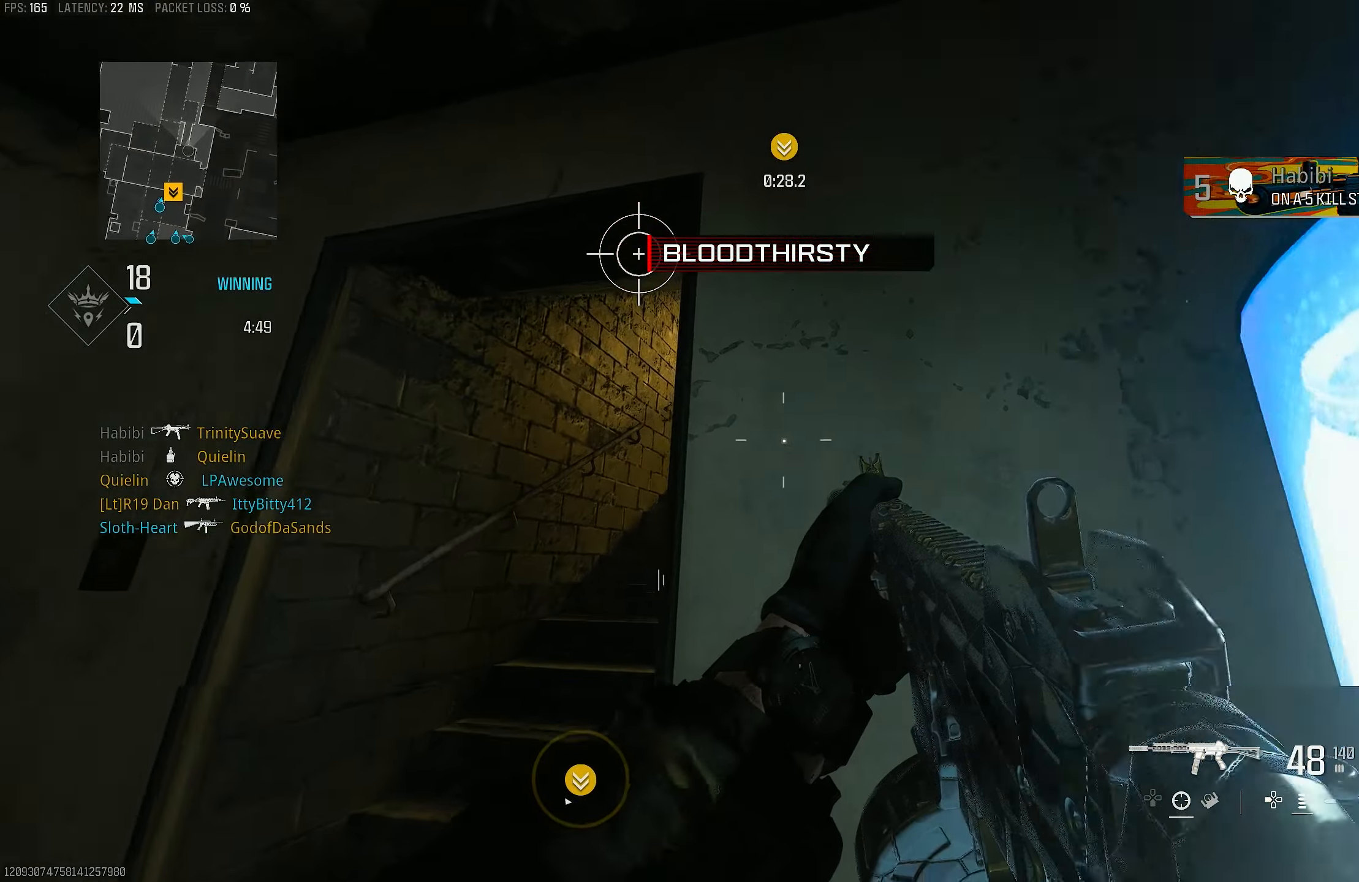
{"buttons": [], "left_stick": "up-left", "right_stick": "center", "events": [[17, "L1", "up"], [183, "CROSS", "down"], [250, "CROSS", "up"]]}
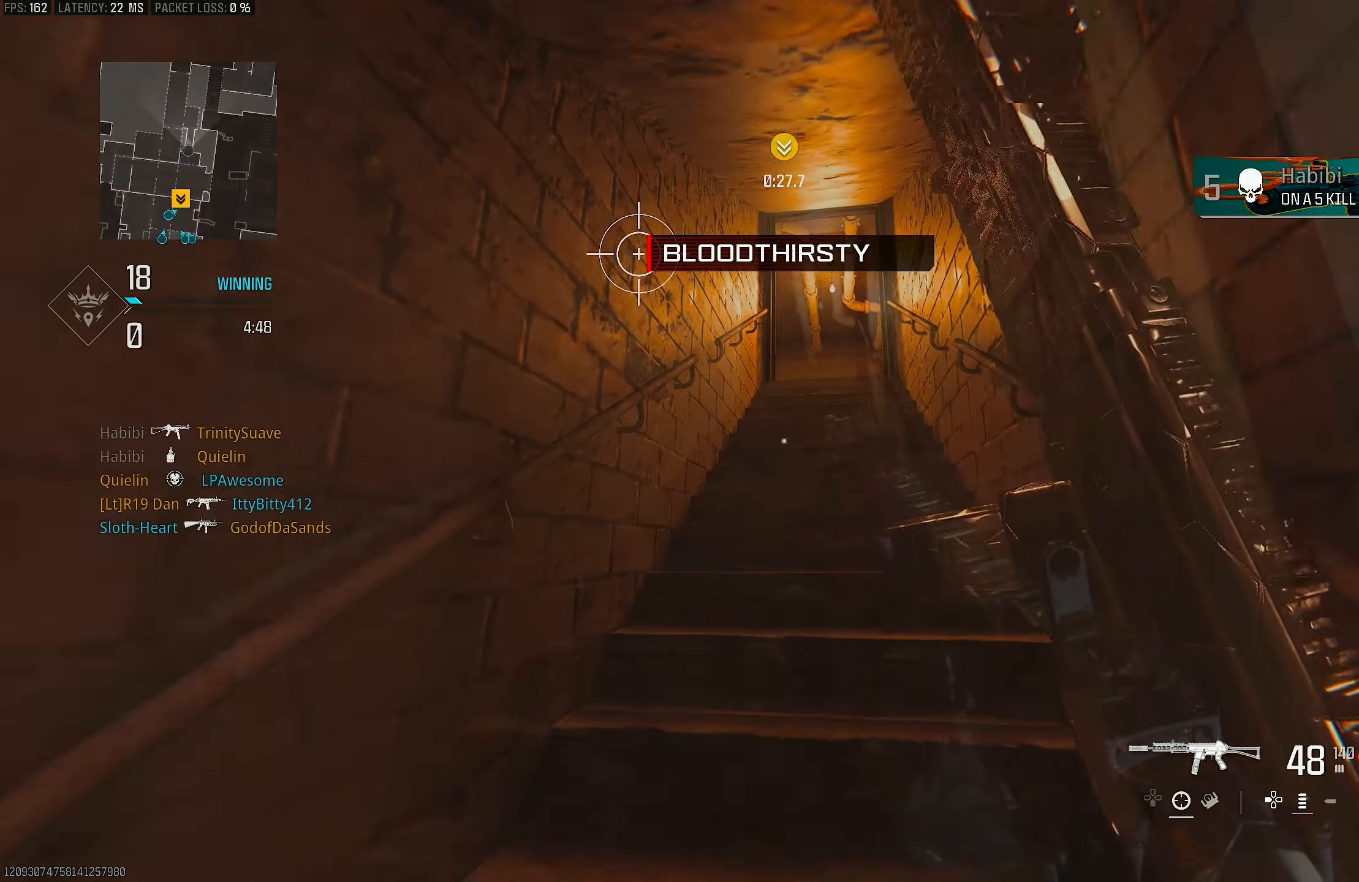
{"buttons": [], "left_stick": "up", "right_stick": "down-right", "events": [[50, "L3", "down"], [50, "right_stick", "right"], [117, "L3", "up"], [117, "left_stick", "up"], [183, "right_stick", "down-right"], [283, "right_stick", "down"], [483, "right_stick", "down-right"]]}
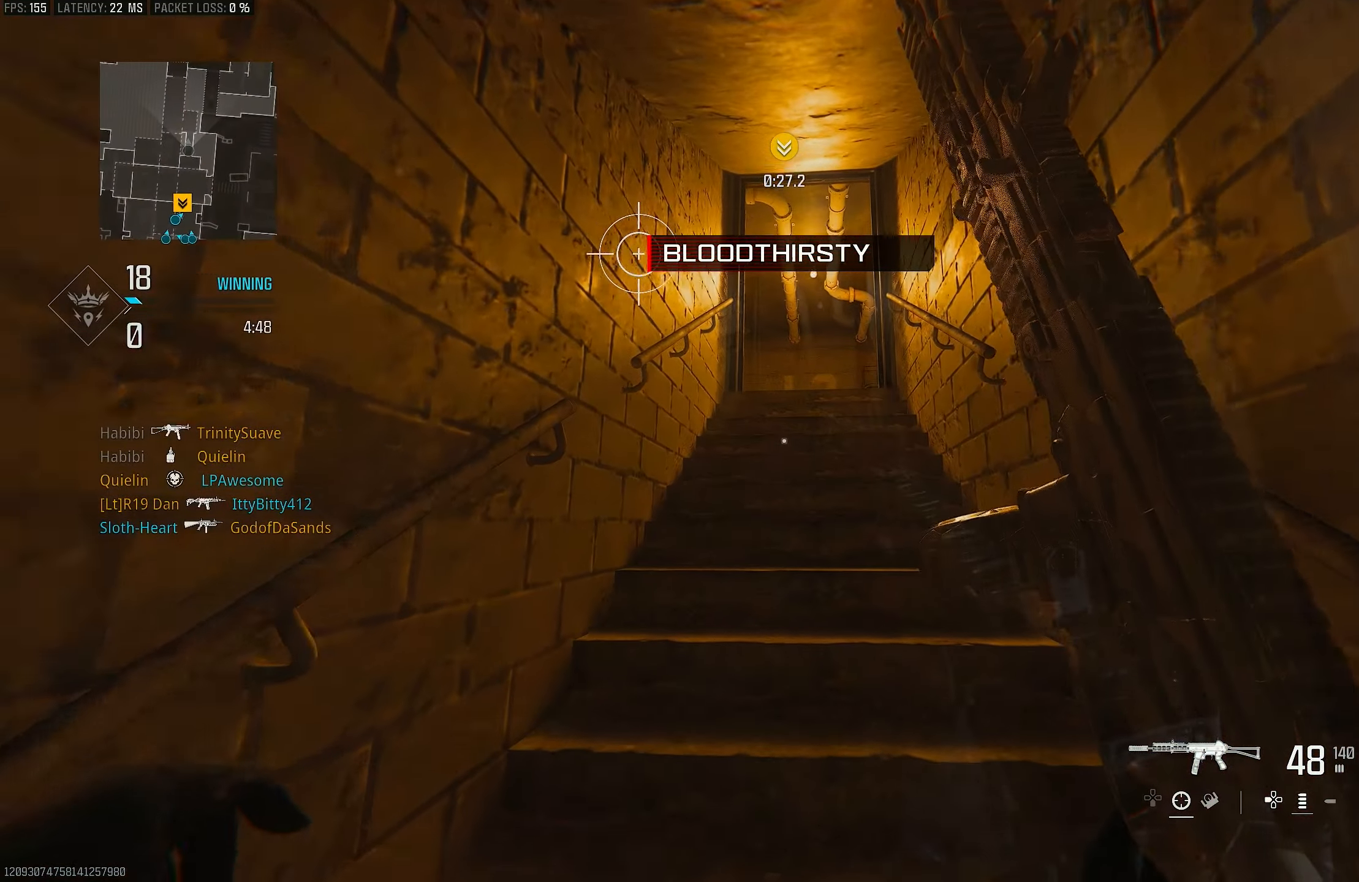
{"buttons": [], "left_stick": "up", "right_stick": "down", "events": [[383, "right_stick", "down"]]}
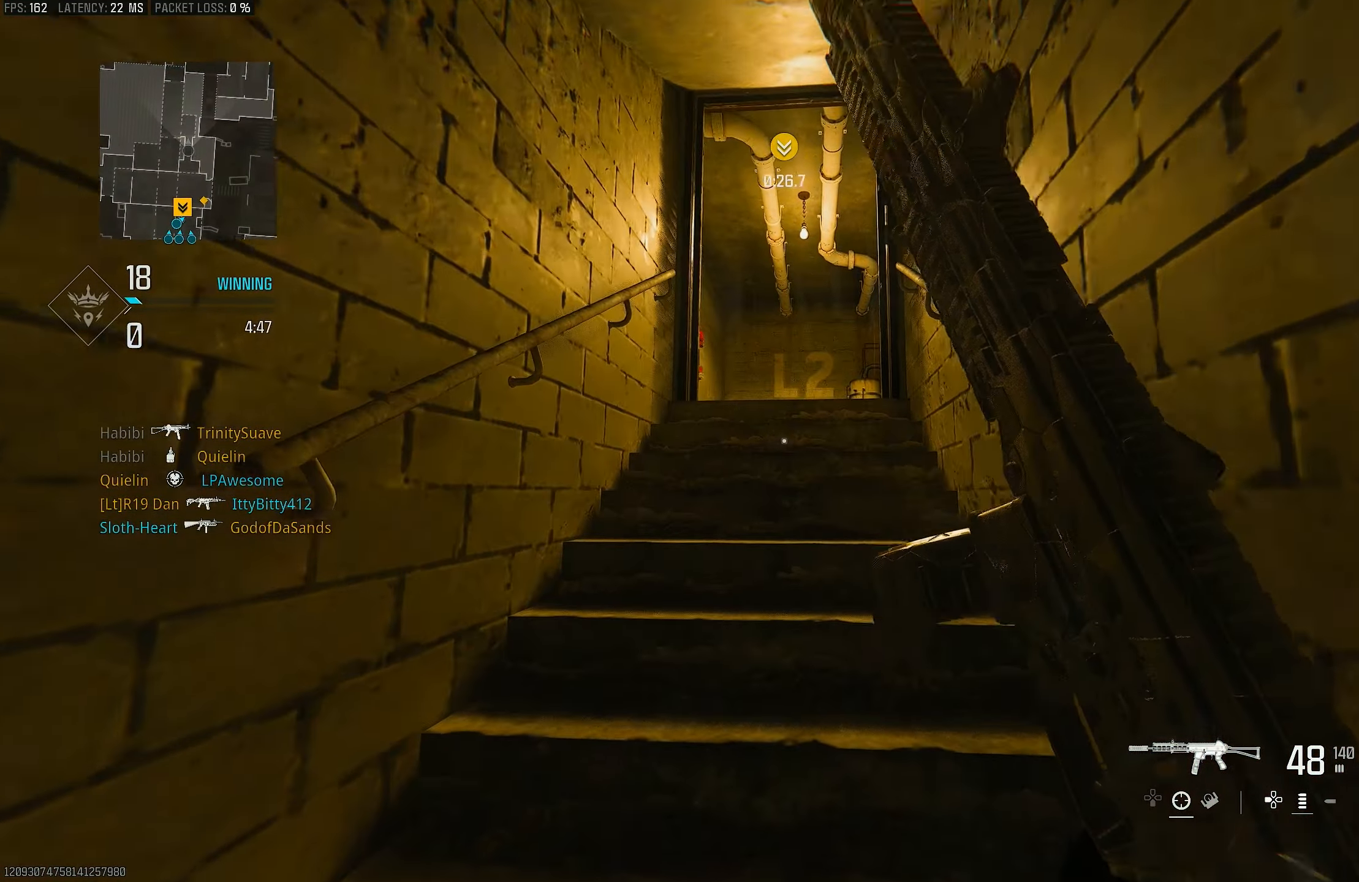
{"buttons": [], "left_stick": "up", "right_stick": "down", "events": []}
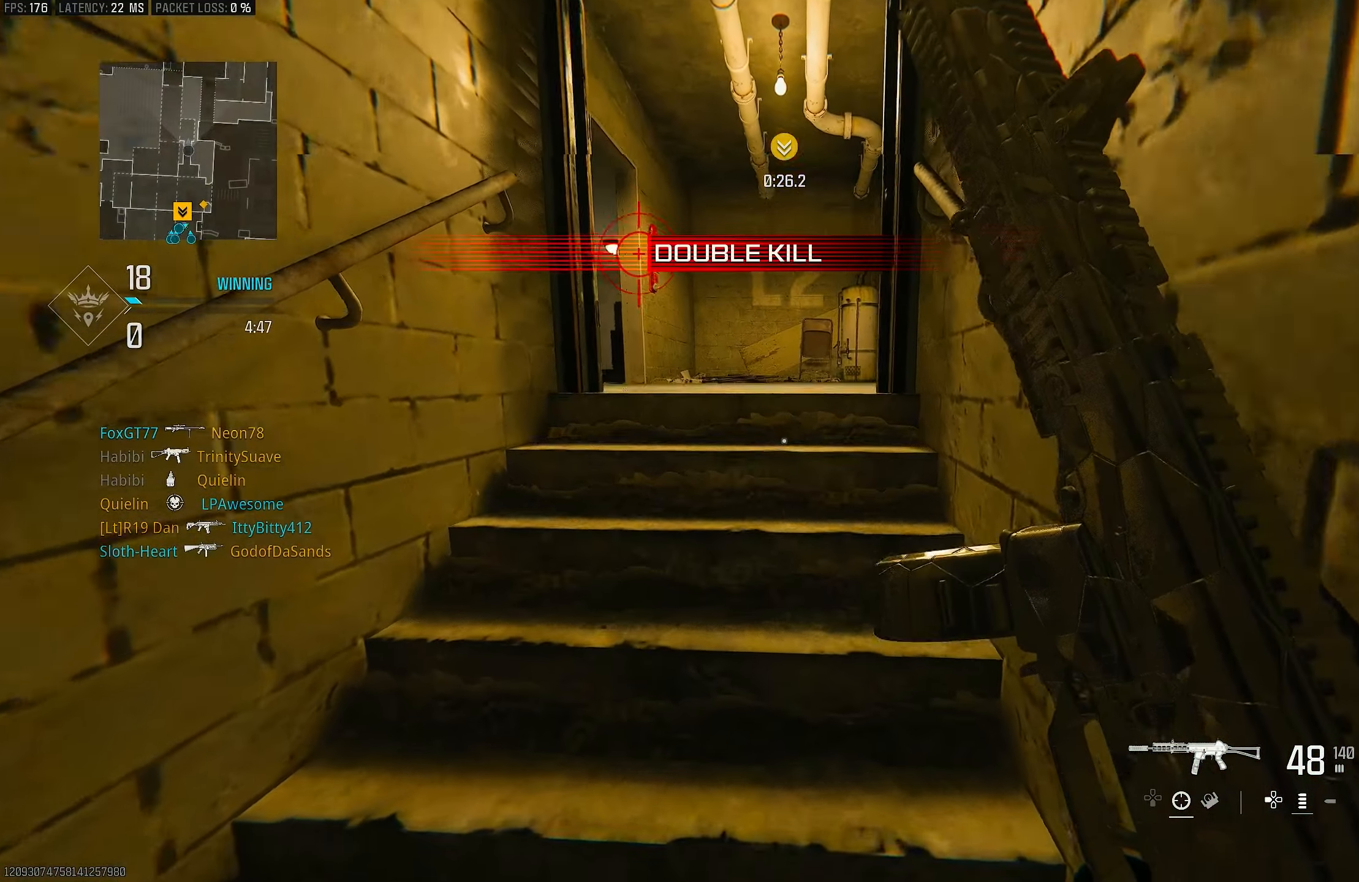
{"buttons": [], "left_stick": "up", "right_stick": "center", "events": [[450, "right_stick", "center"]]}
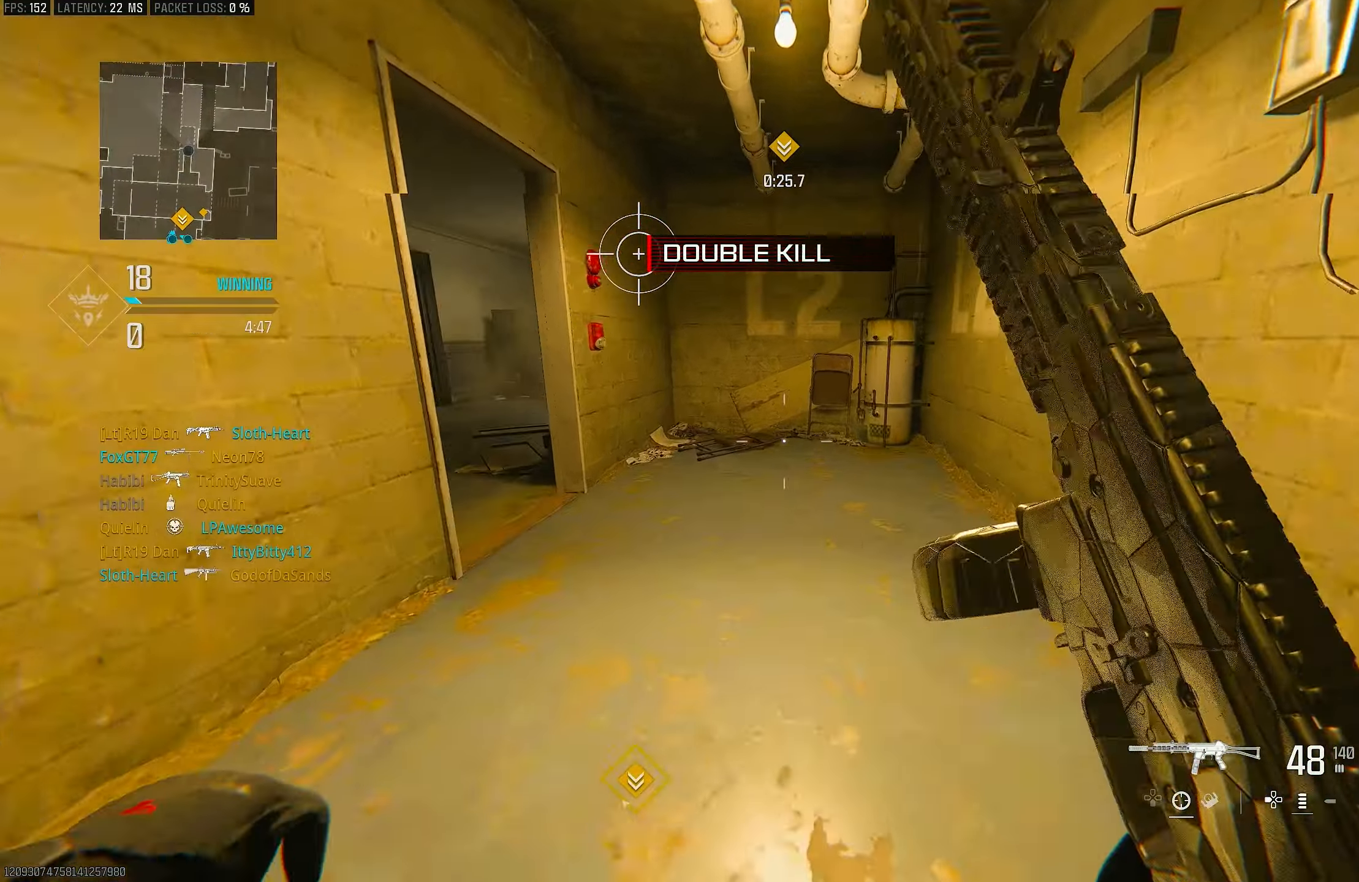
{"buttons": [], "left_stick": "up-right", "right_stick": "center", "events": [[450, "left_stick", "up-right"]]}
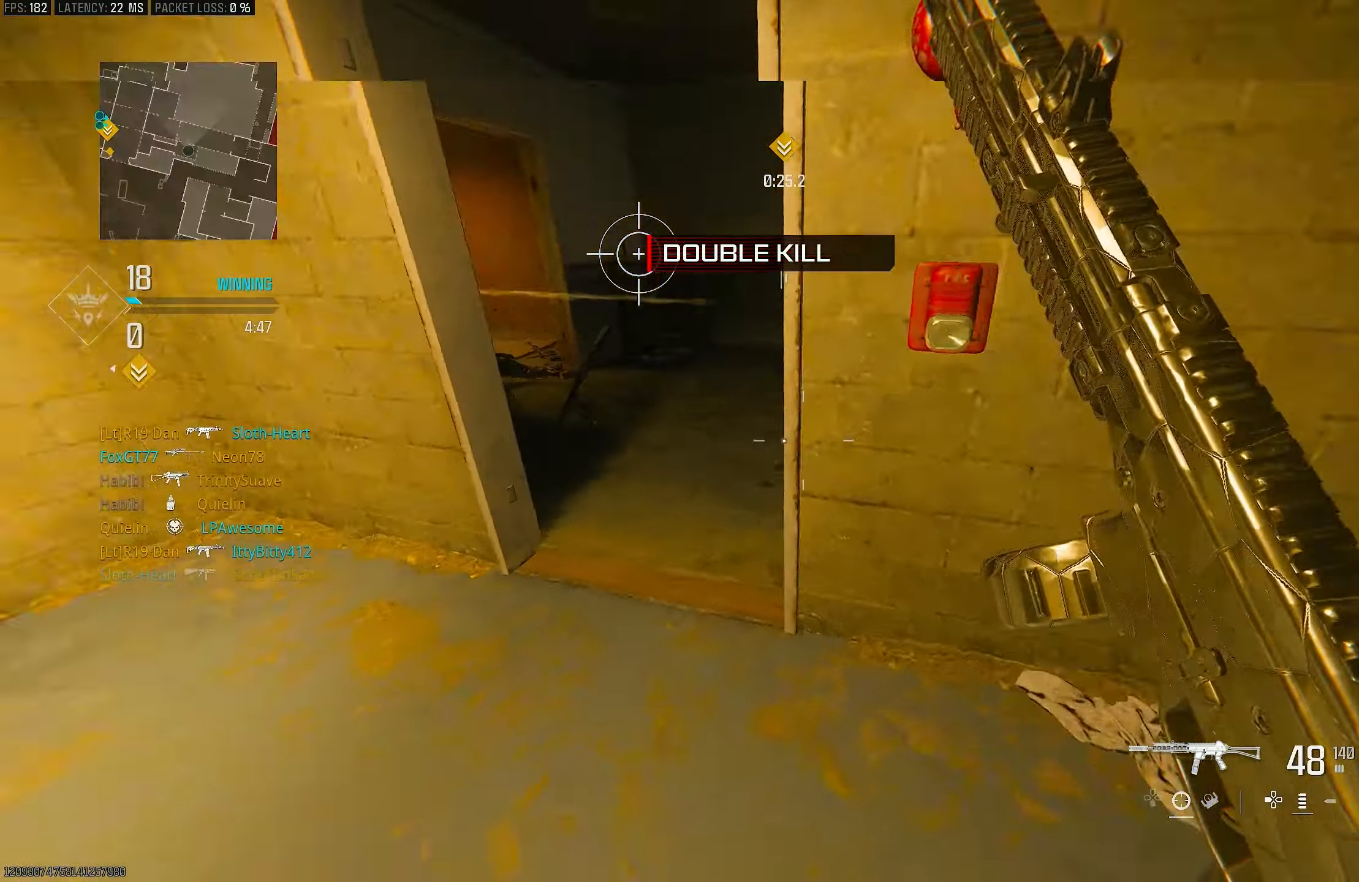
{"buttons": [], "left_stick": "right", "right_stick": "left", "events": [[83, "right_stick", "down-left"], [250, "right_stick", "left"], [450, "left_stick", "right"]]}
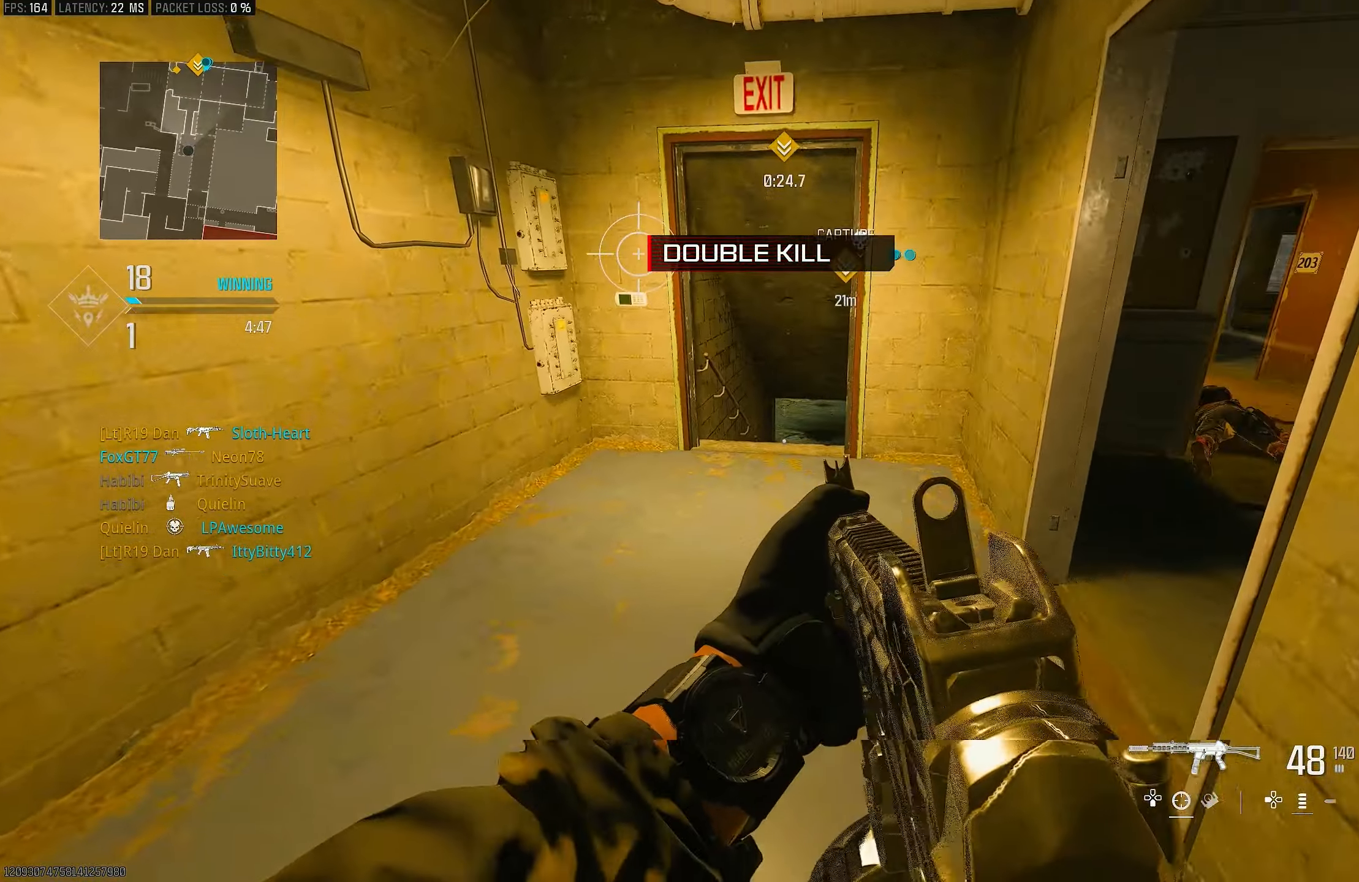
{"buttons": ["L1"], "left_stick": "right", "right_stick": "center", "events": [[17, "right_stick", "center"], [83, "left_stick", "up-left"], [183, "L1", "down"], [350, "left_stick", "right"]]}
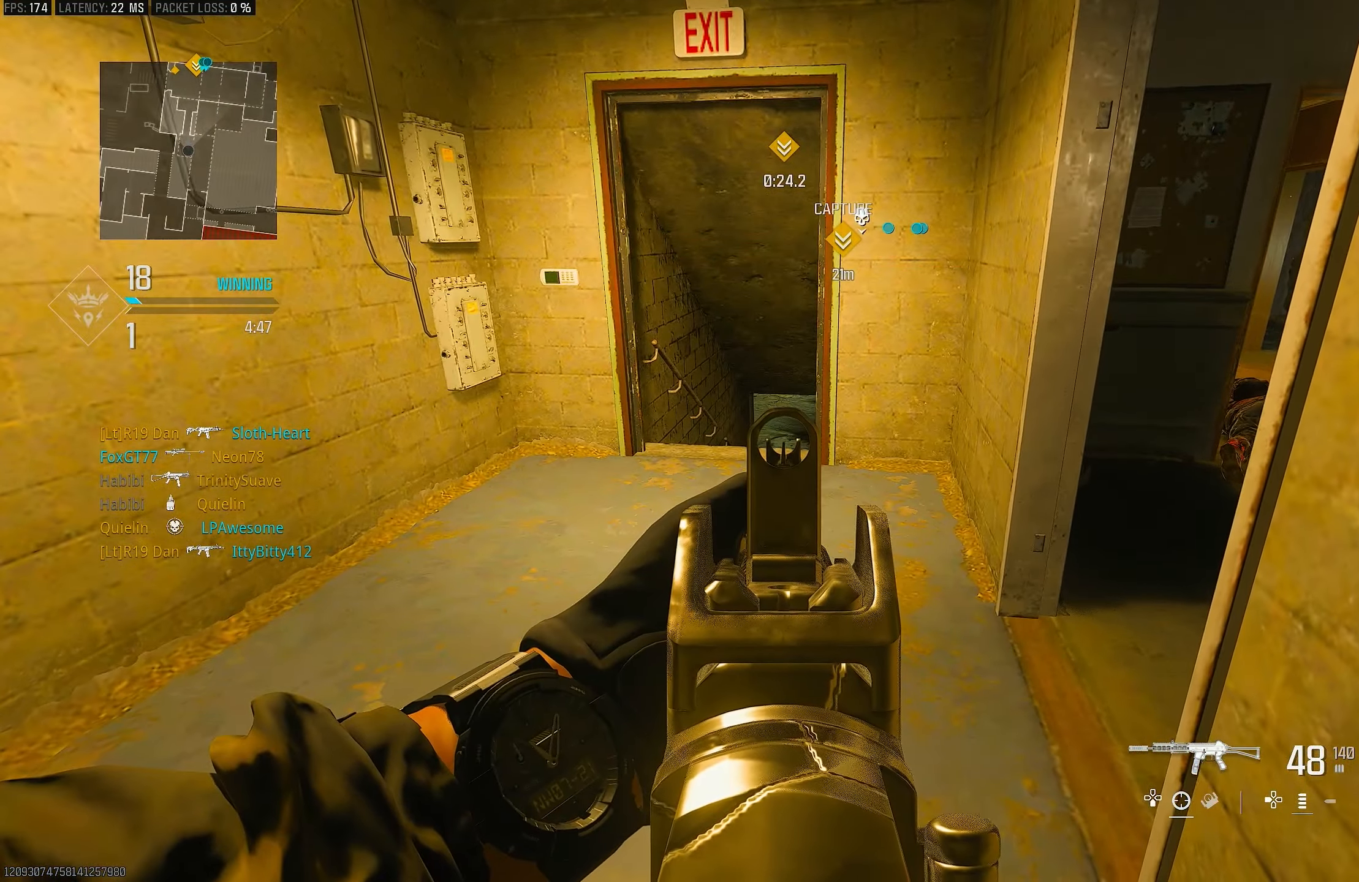
{"buttons": ["L1"], "left_stick": "center", "right_stick": "center", "events": [[150, "left_stick", "center"]]}
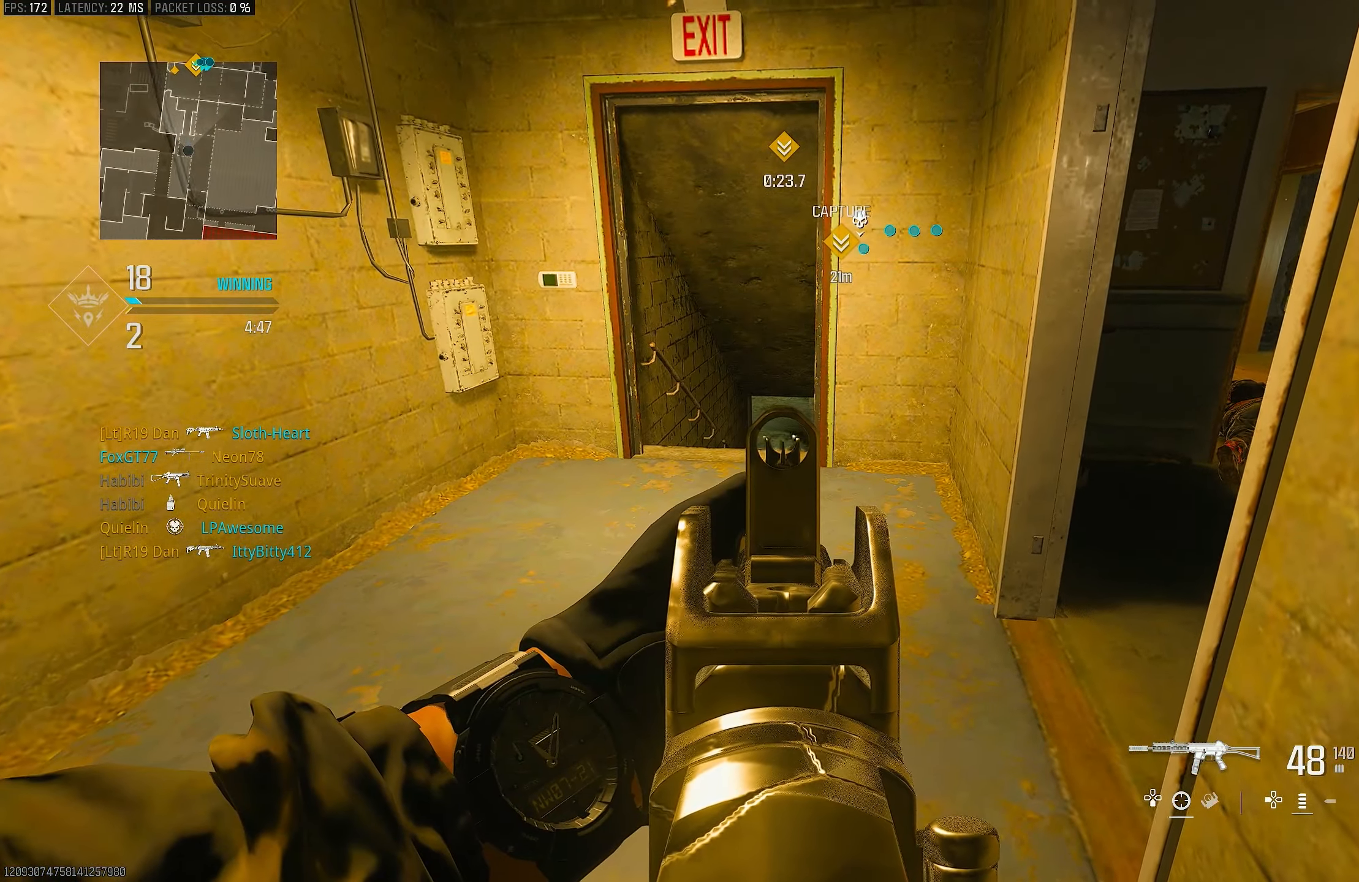
{"buttons": ["L1"], "left_stick": "center", "right_stick": "center", "events": []}
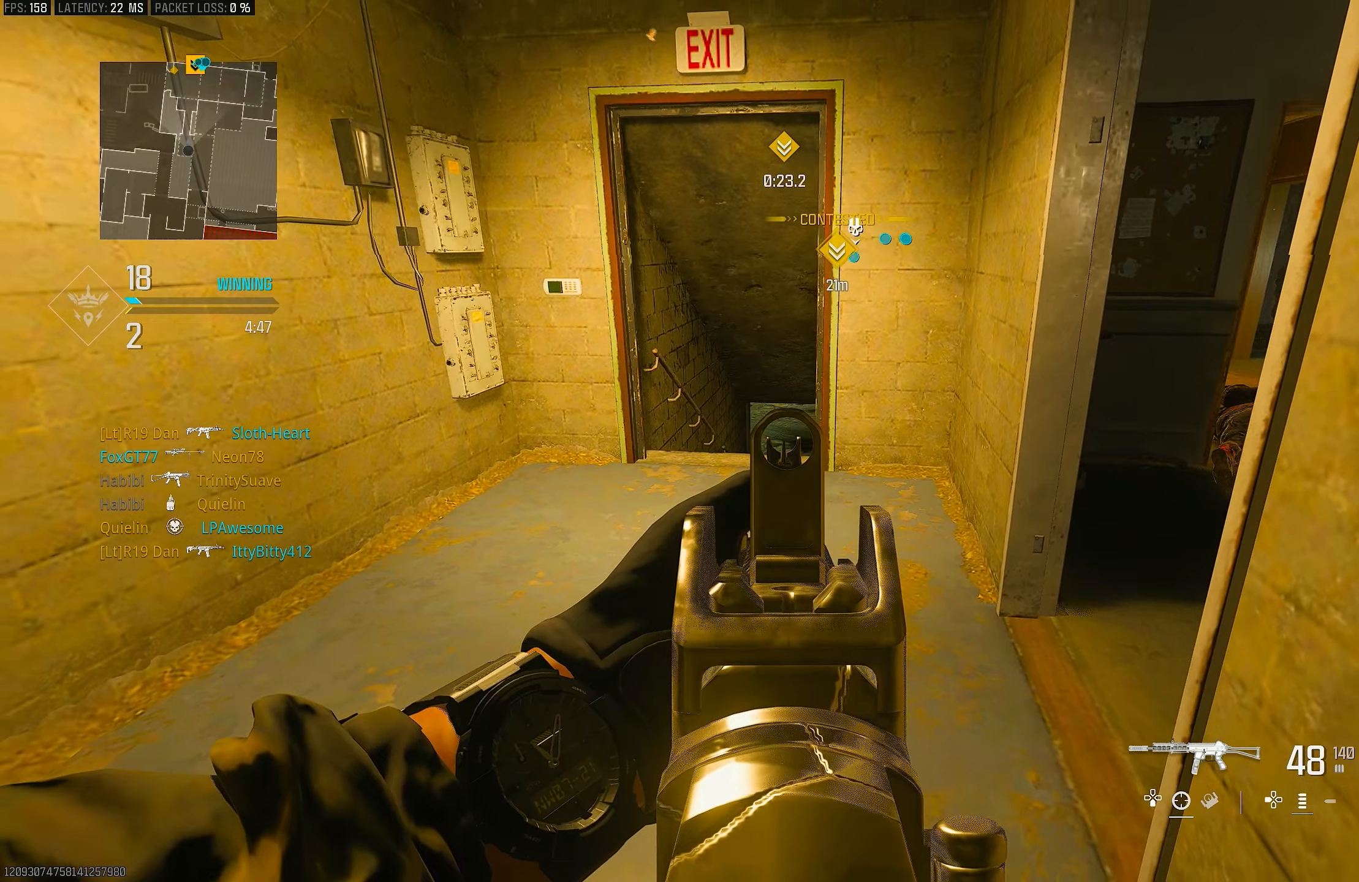
{"buttons": ["L1"], "left_stick": "center", "right_stick": "center", "events": [[250, "left_stick", "left"], [350, "left_stick", "center"]]}
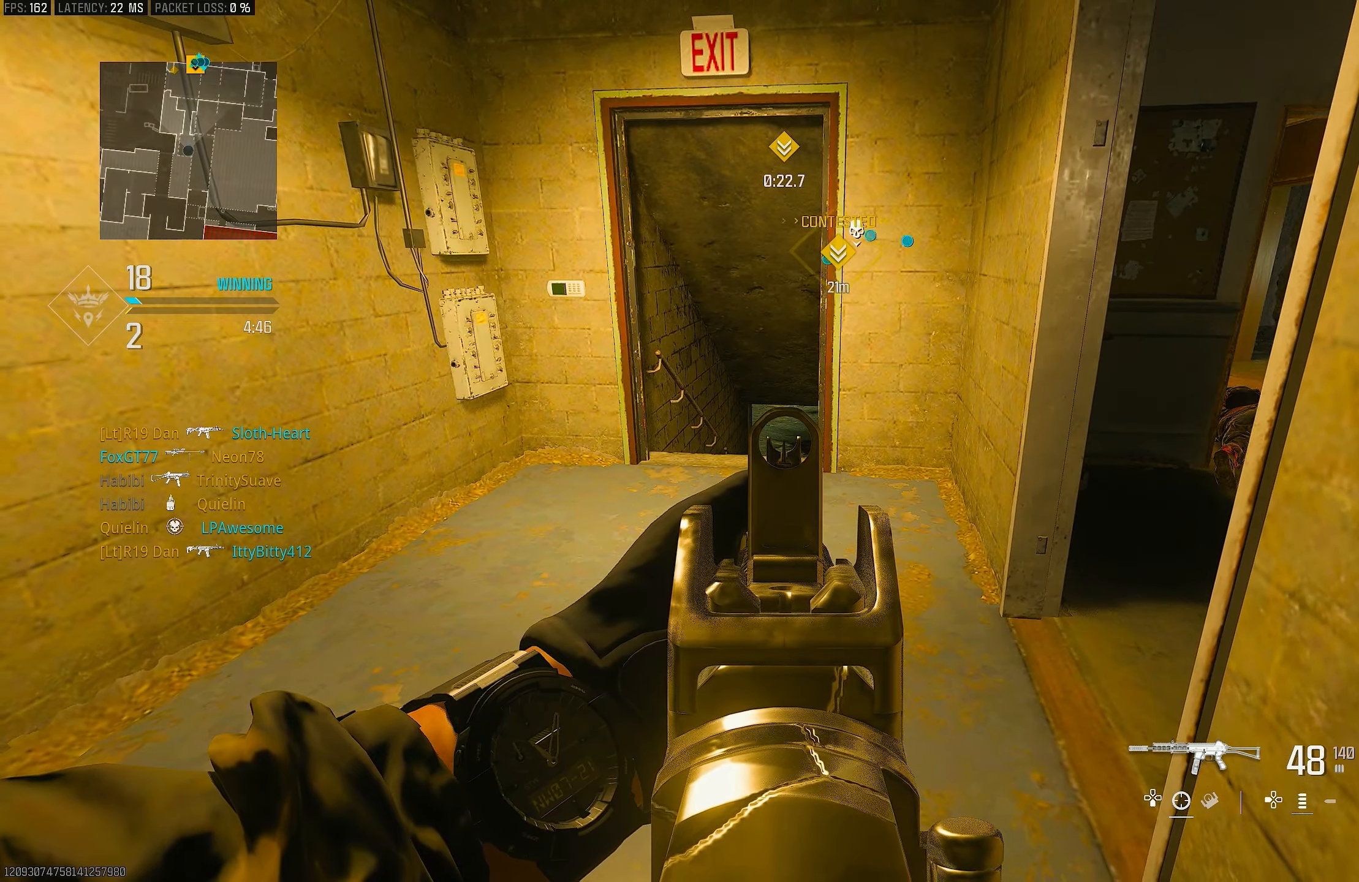
{"buttons": ["L1"], "left_stick": "down-right", "right_stick": "center", "events": [[417, "left_stick", "down-right"]]}
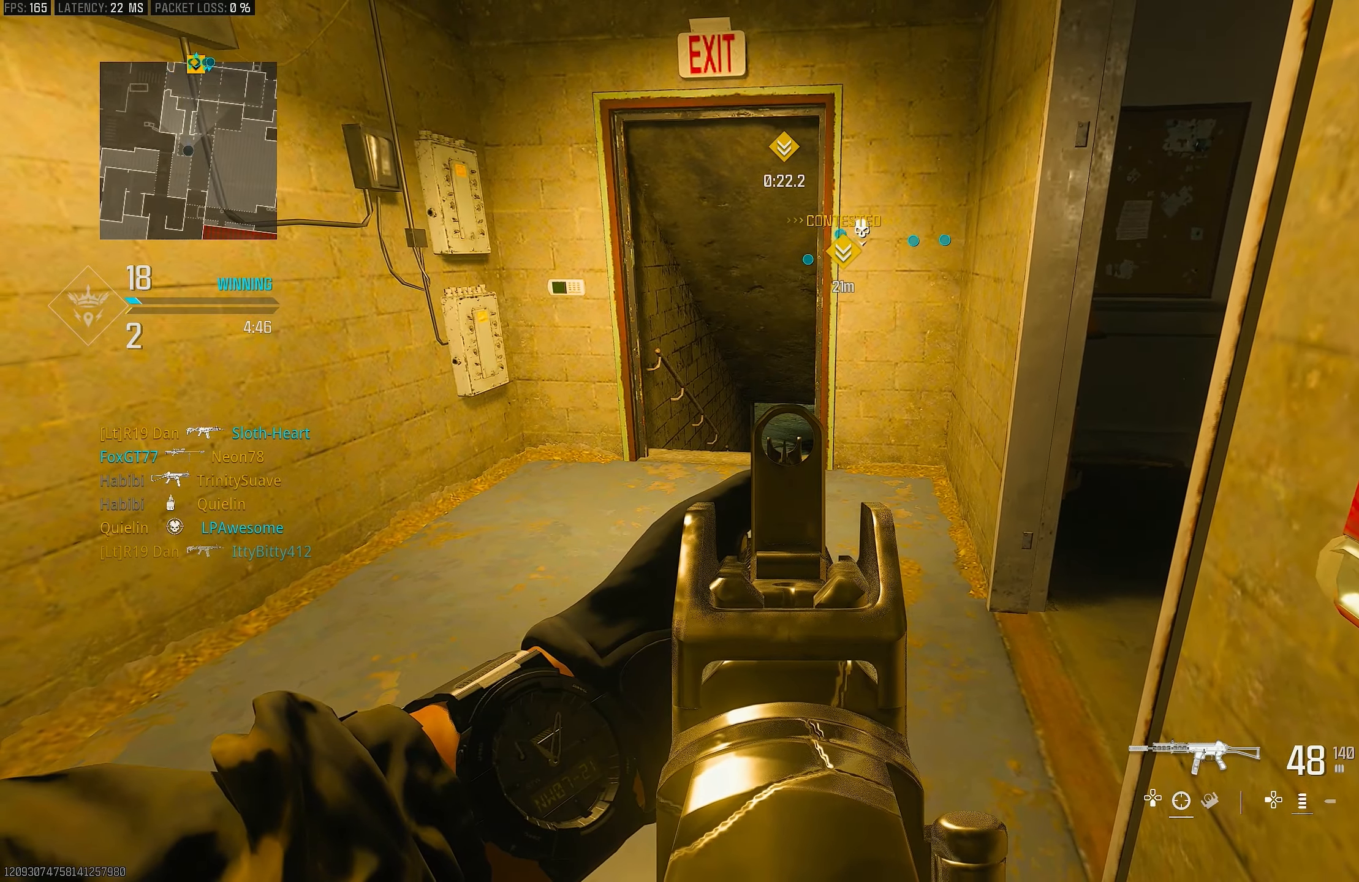
{"buttons": ["L1"], "left_stick": "center", "right_stick": "center", "events": [[34, "left_stick", "center"]]}
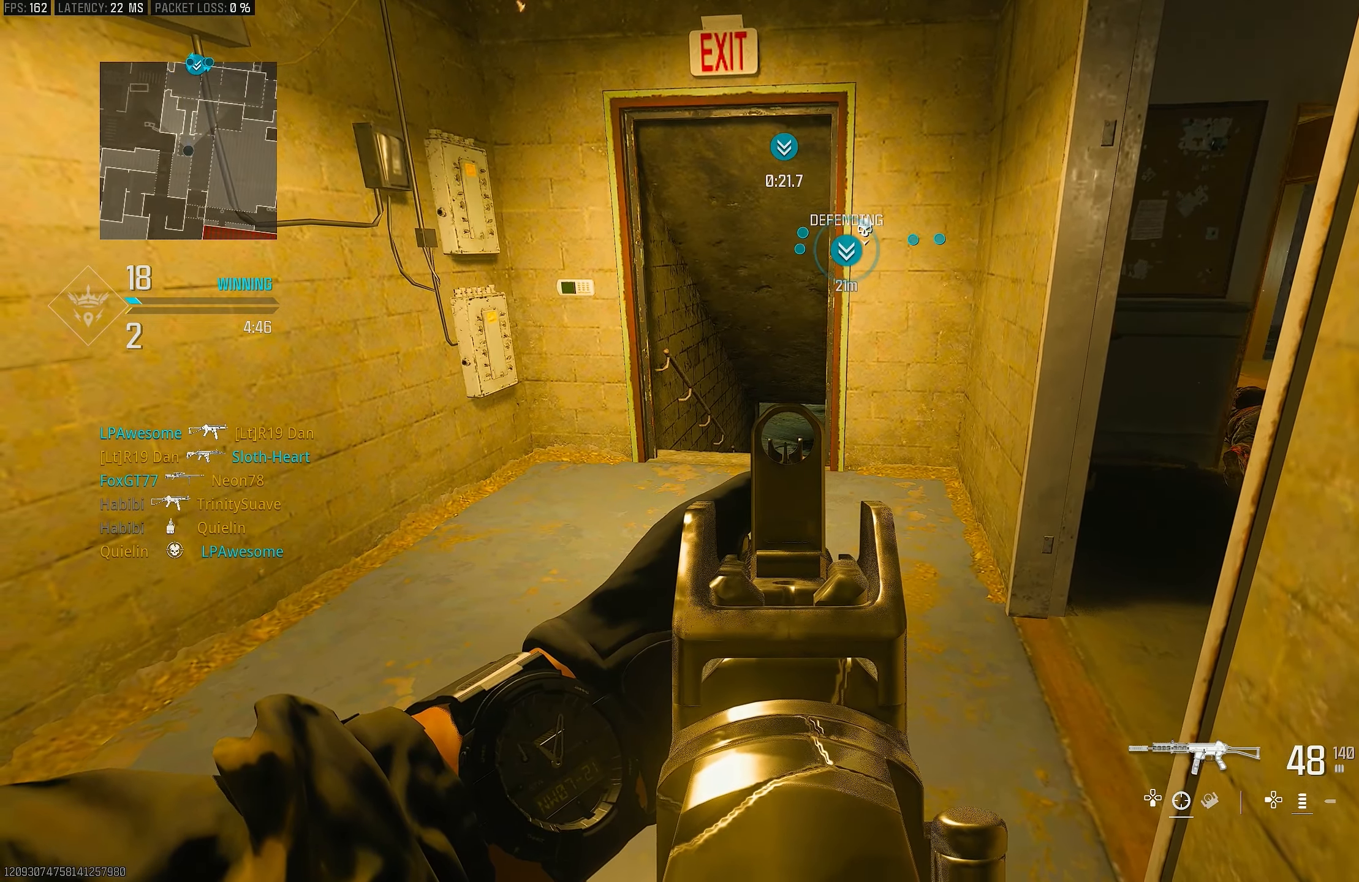
{"buttons": ["L1"], "left_stick": "center", "right_stick": "center", "events": [[84, "left_stick", "left"], [317, "left_stick", "center"]]}
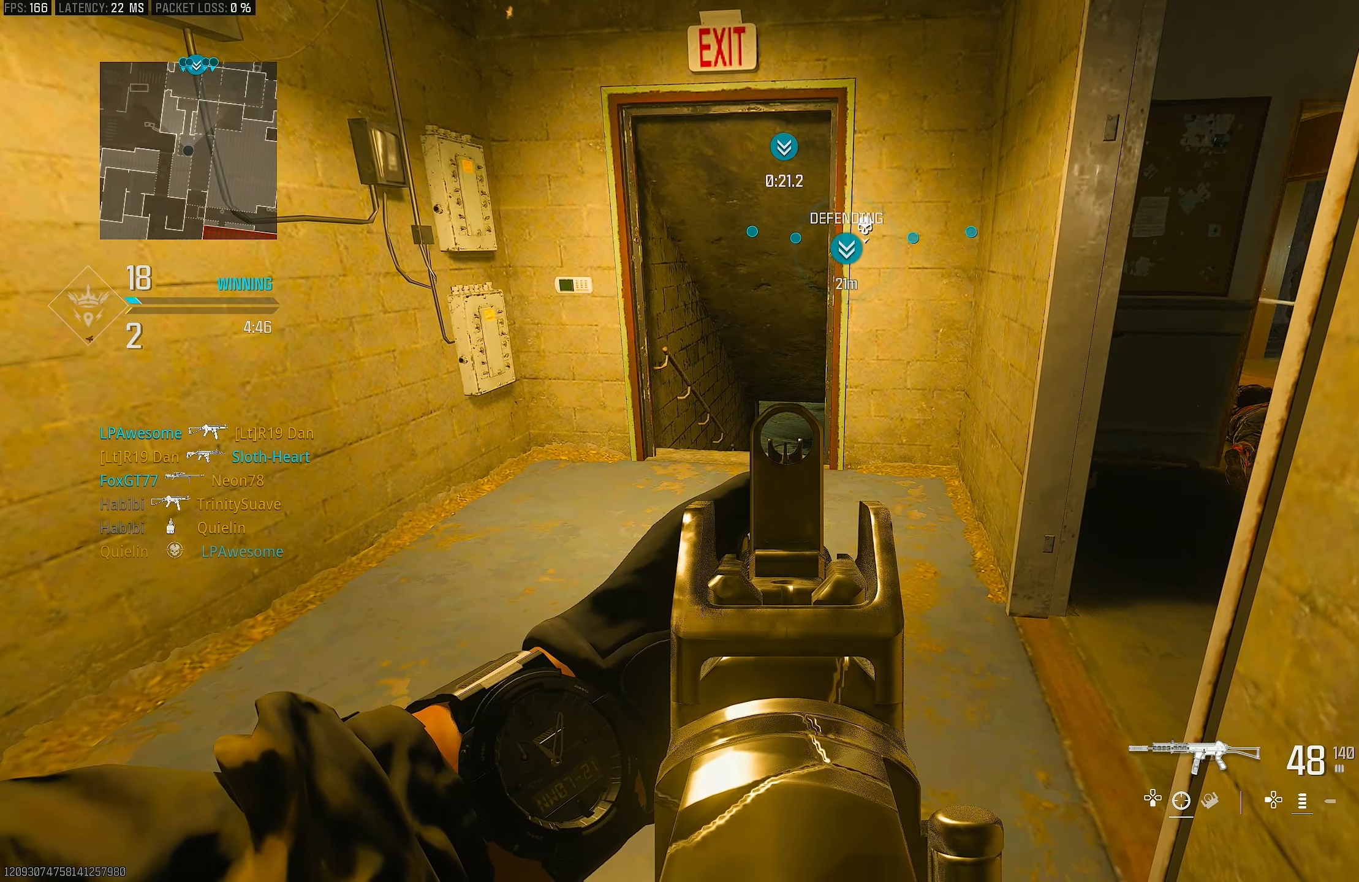
{"buttons": ["L1"], "left_stick": "center", "right_stick": "center", "events": []}
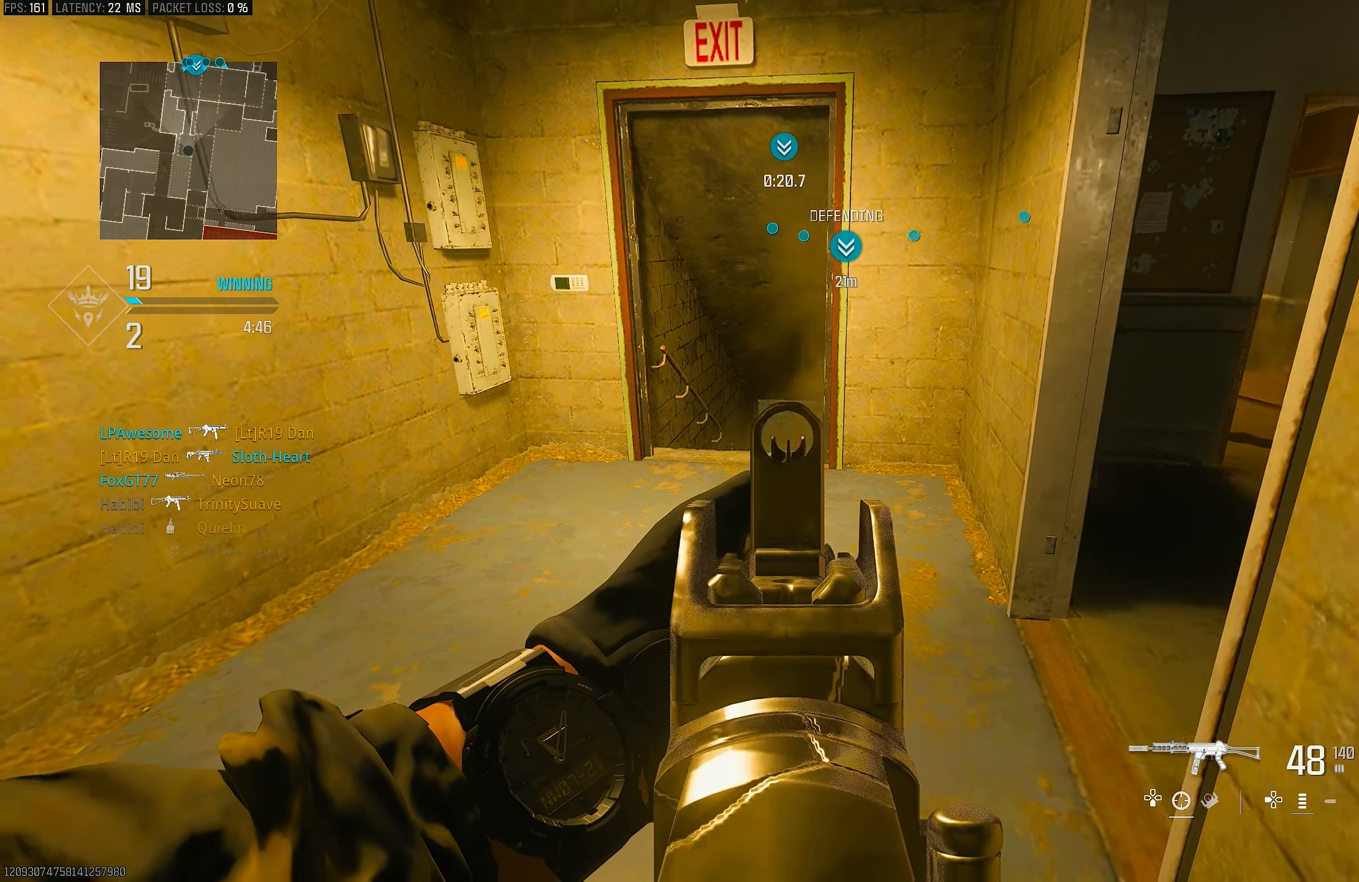
{"buttons": [], "left_stick": "left", "right_stick": "right", "events": [[350, "right_stick", "right"], [450, "L1", "up"], [450, "left_stick", "left"]]}
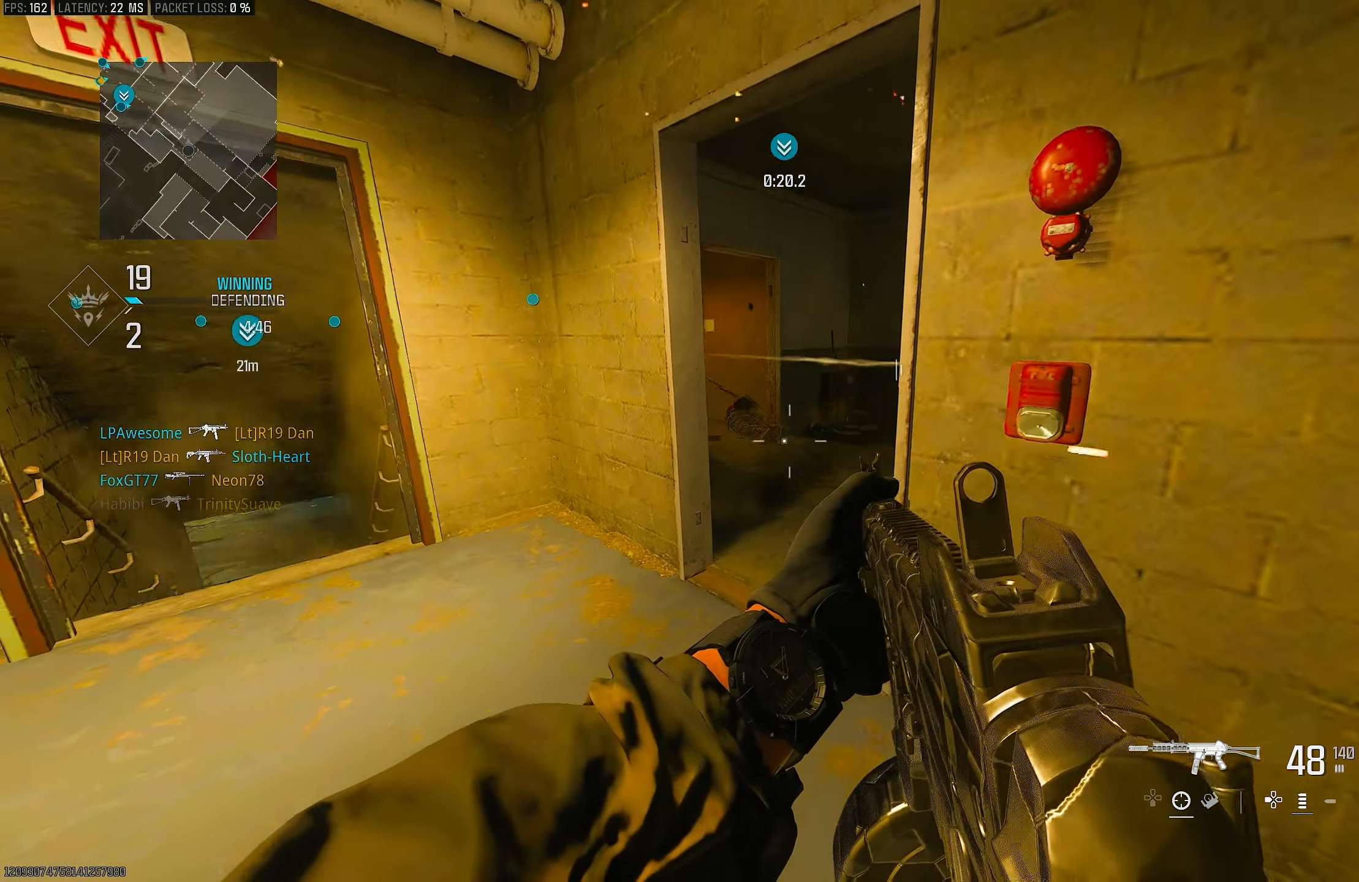
{"buttons": [], "left_stick": "center", "right_stick": "center", "events": [[150, "right_stick", "center"], [250, "left_stick", "center"]]}
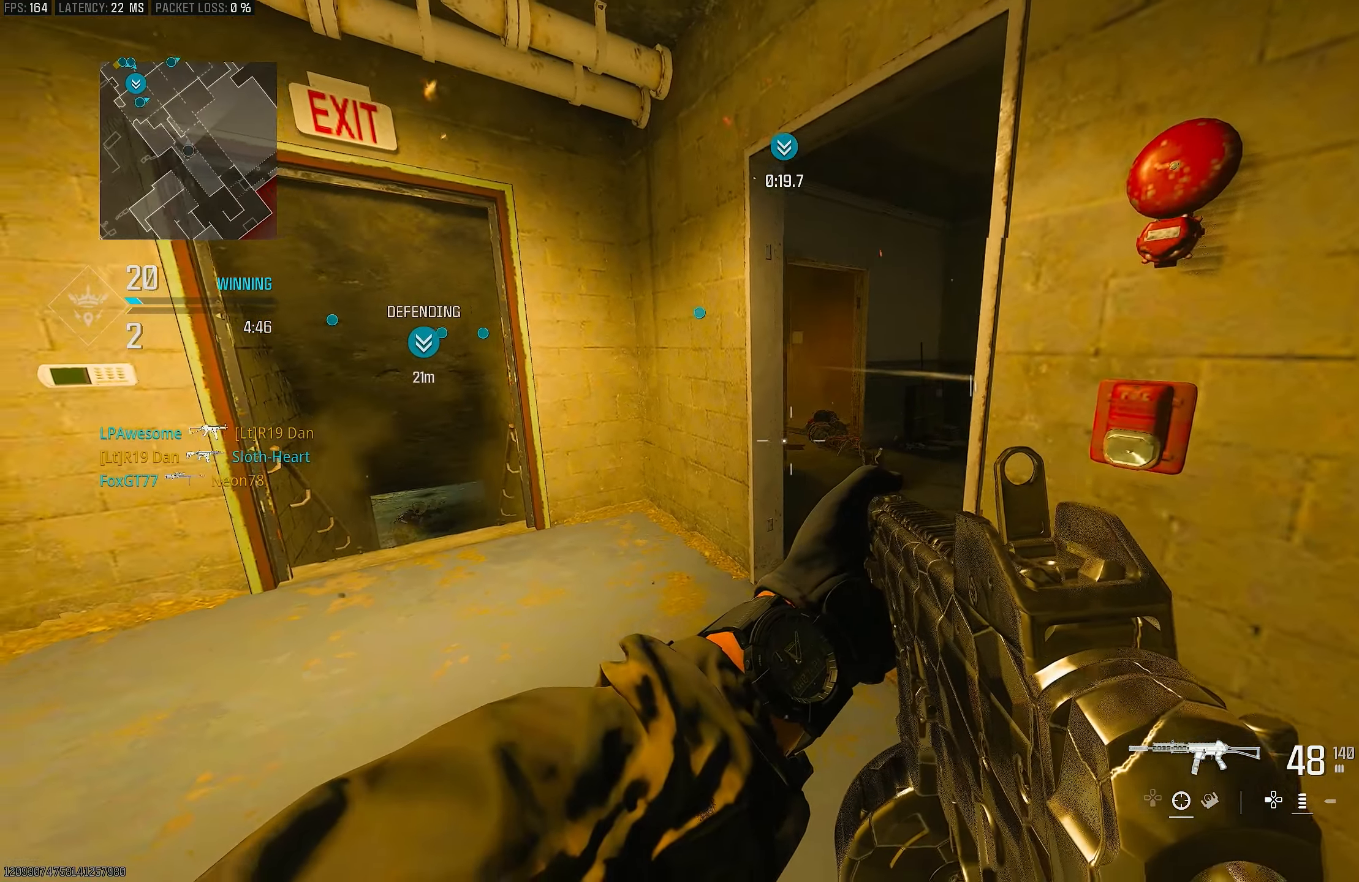
{"buttons": [], "left_stick": "right", "right_stick": "center", "events": [[217, "right_stick", "left"], [250, "left_stick", "right"], [284, "right_stick", "center"]]}
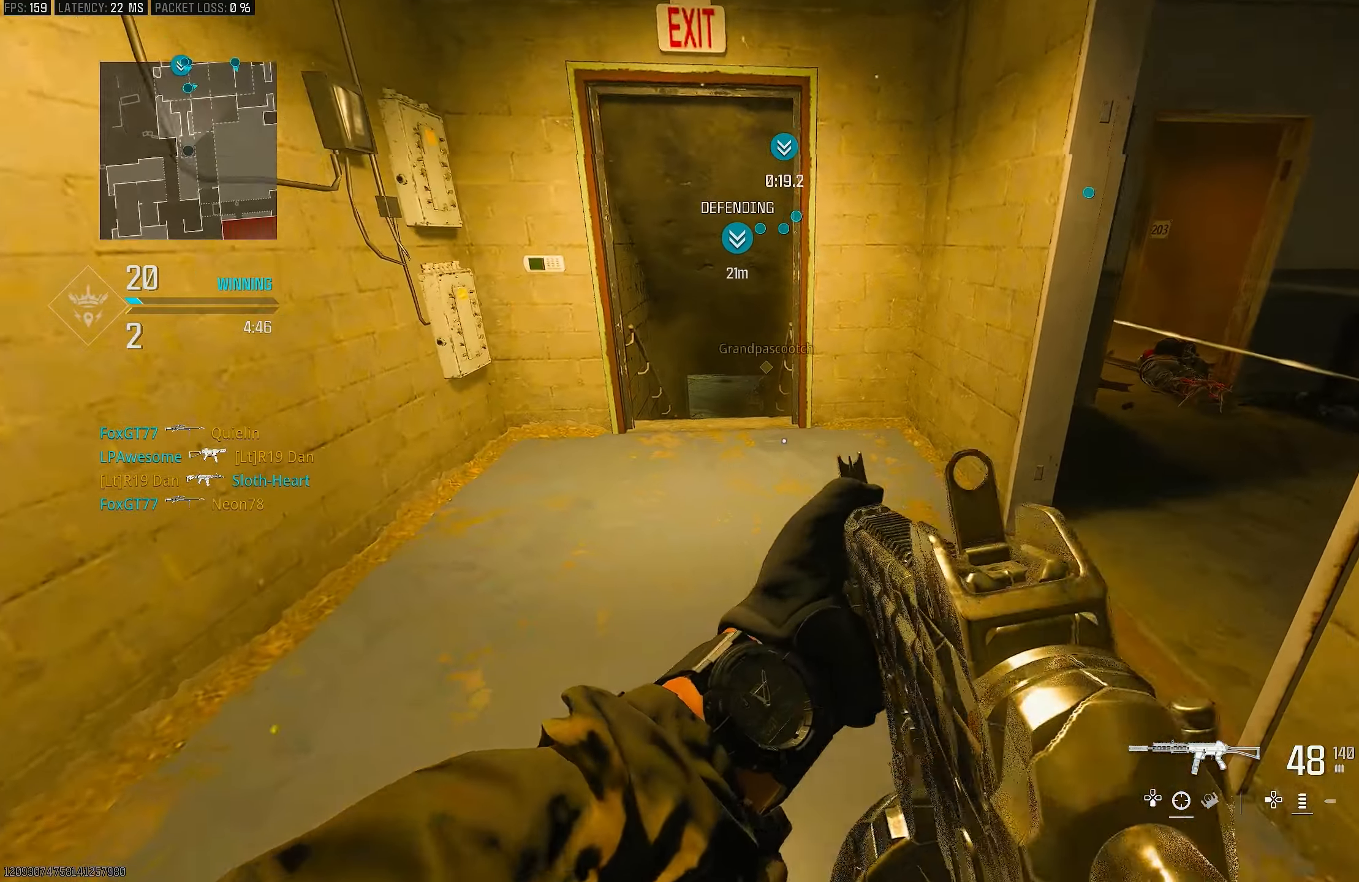
{"buttons": ["L1"], "left_stick": "center", "right_stick": "up", "events": [[50, "left_stick", "center"], [117, "right_stick", "down-left"], [184, "L1", "down"], [217, "left_stick", "left"], [317, "right_stick", "center"], [417, "left_stick", "center"], [417, "right_stick", "up"]]}
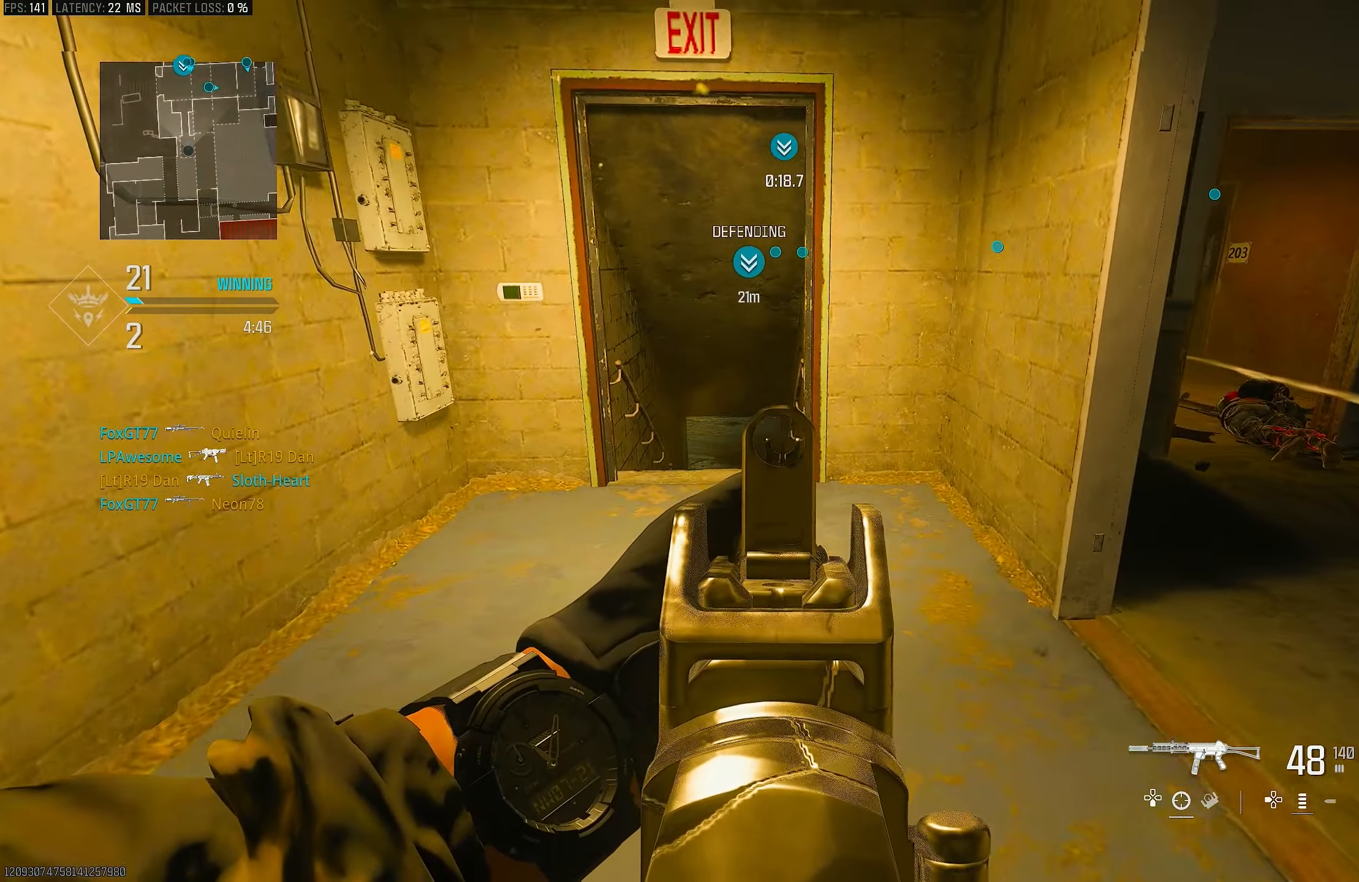
{"buttons": ["L1"], "left_stick": "right", "right_stick": "center", "events": [[166, "left_stick", "right"], [250, "right_stick", "center"]]}
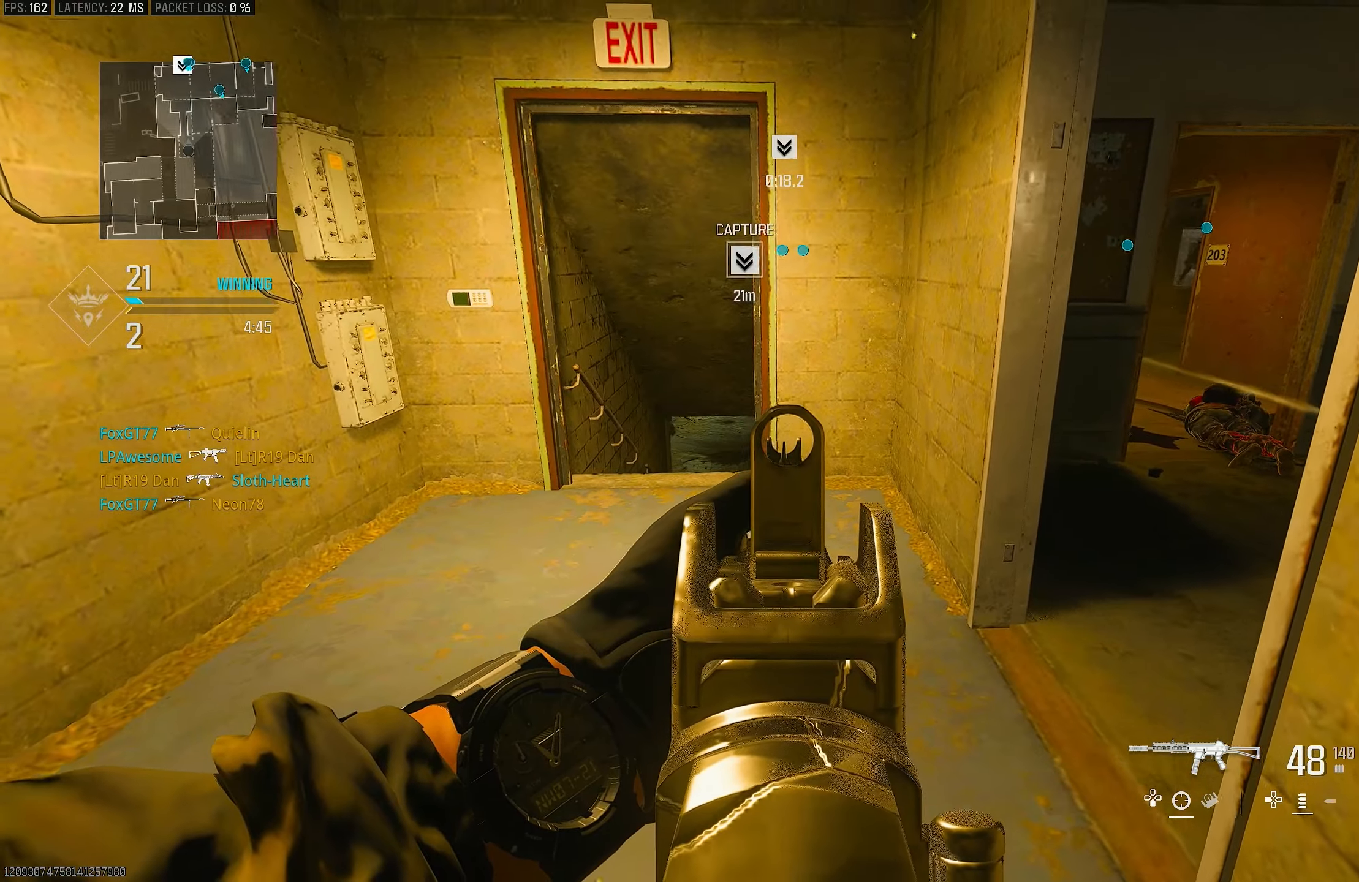
{"buttons": ["L1"], "left_stick": "left", "right_stick": "center", "events": [[283, "left_stick", "center"], [416, "left_stick", "left"]]}
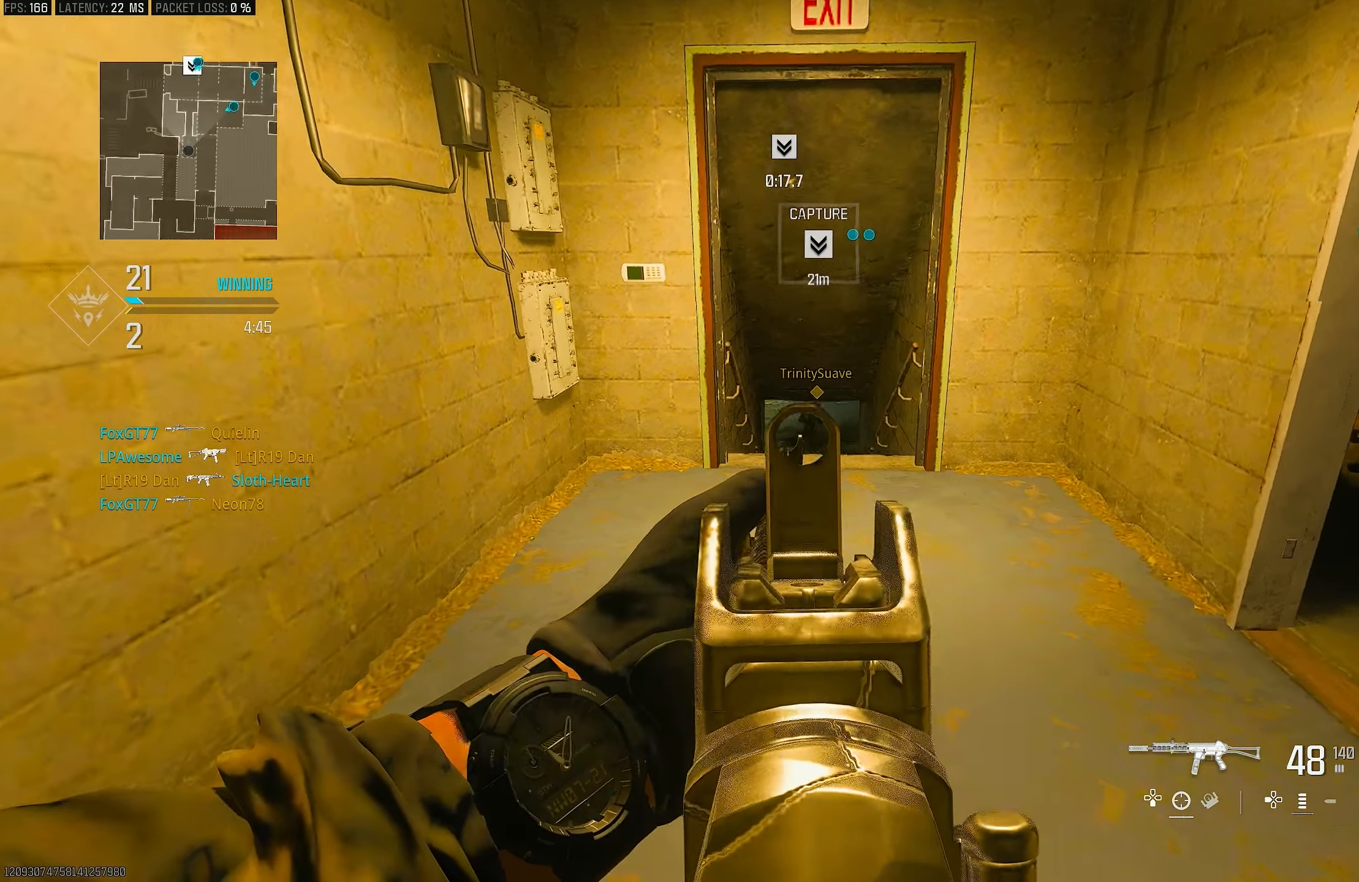
{"buttons": ["L1", "R1"], "left_stick": "up", "right_stick": "center", "events": [[150, "right_stick", "left"], [216, "left_stick", "up-left"], [250, "right_stick", "up"], [350, "left_stick", "up"], [383, "right_stick", "right"], [483, "R1", "down"], [483, "right_stick", "center"]]}